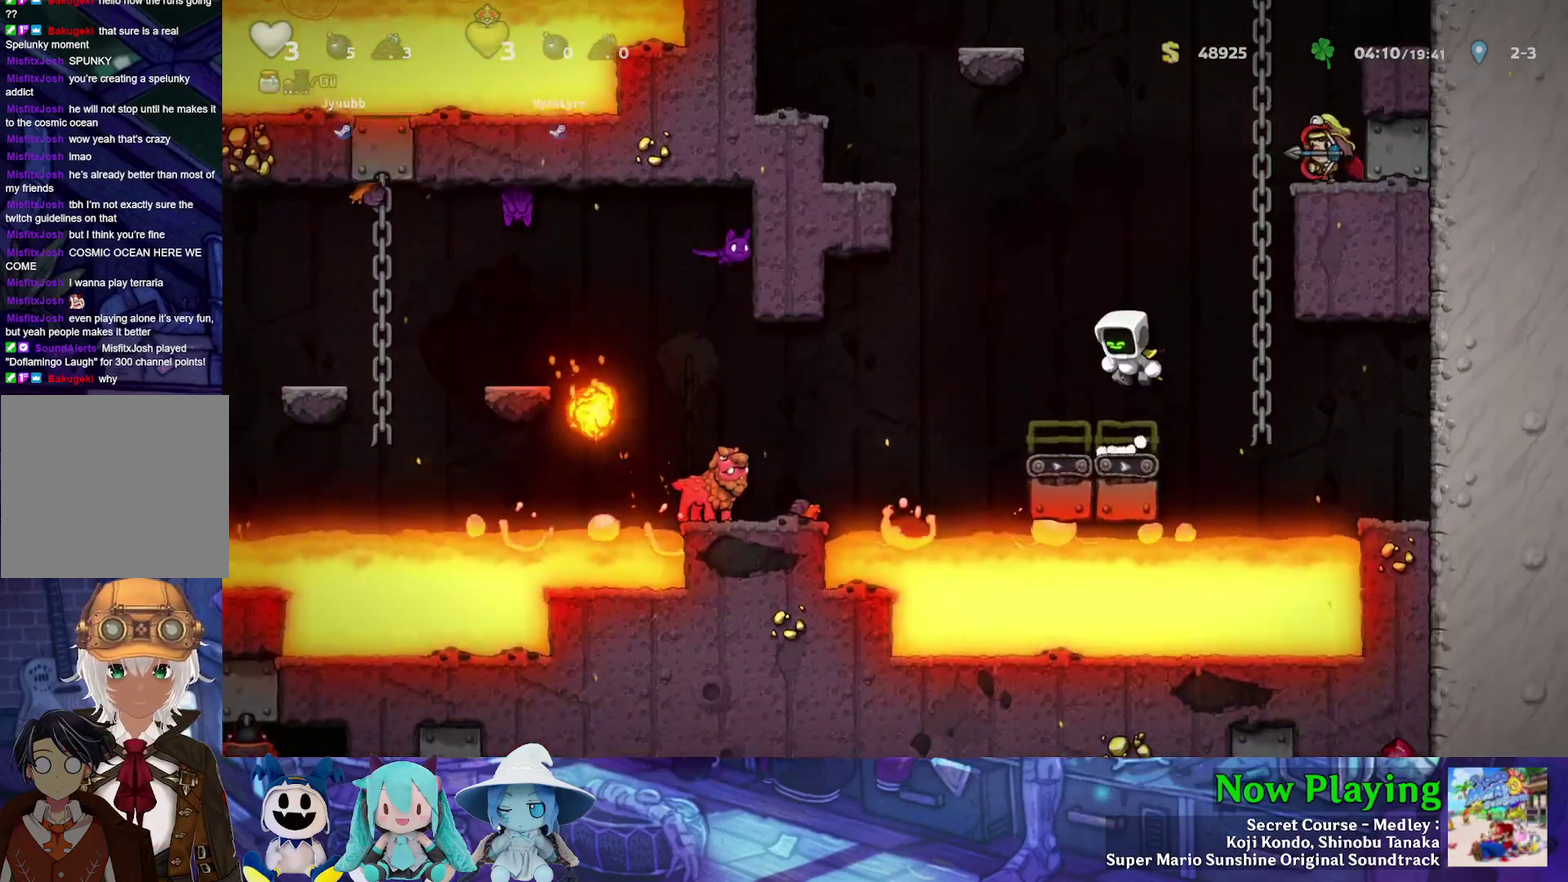
Gameplay with a controller (Nintendo layout); each line is a JSON object with the inputs held at the frame after it (dt_ms = milliseconds from this image to that frame). "events" lists button and stick changes between this image and that frame as [ms after this image, input, new state], when the widget could be followed in between. Not read: L3 R3.
{"dt_ms": 400, "buttons": ["B", "Y"], "left_stick": "center", "right_stick": "center", "events": [[67, "DPAD_LEFT", "down"], [167, "DPAD_LEFT", "up"], [400, "B", "down"], [400, "Y", "down"]]}
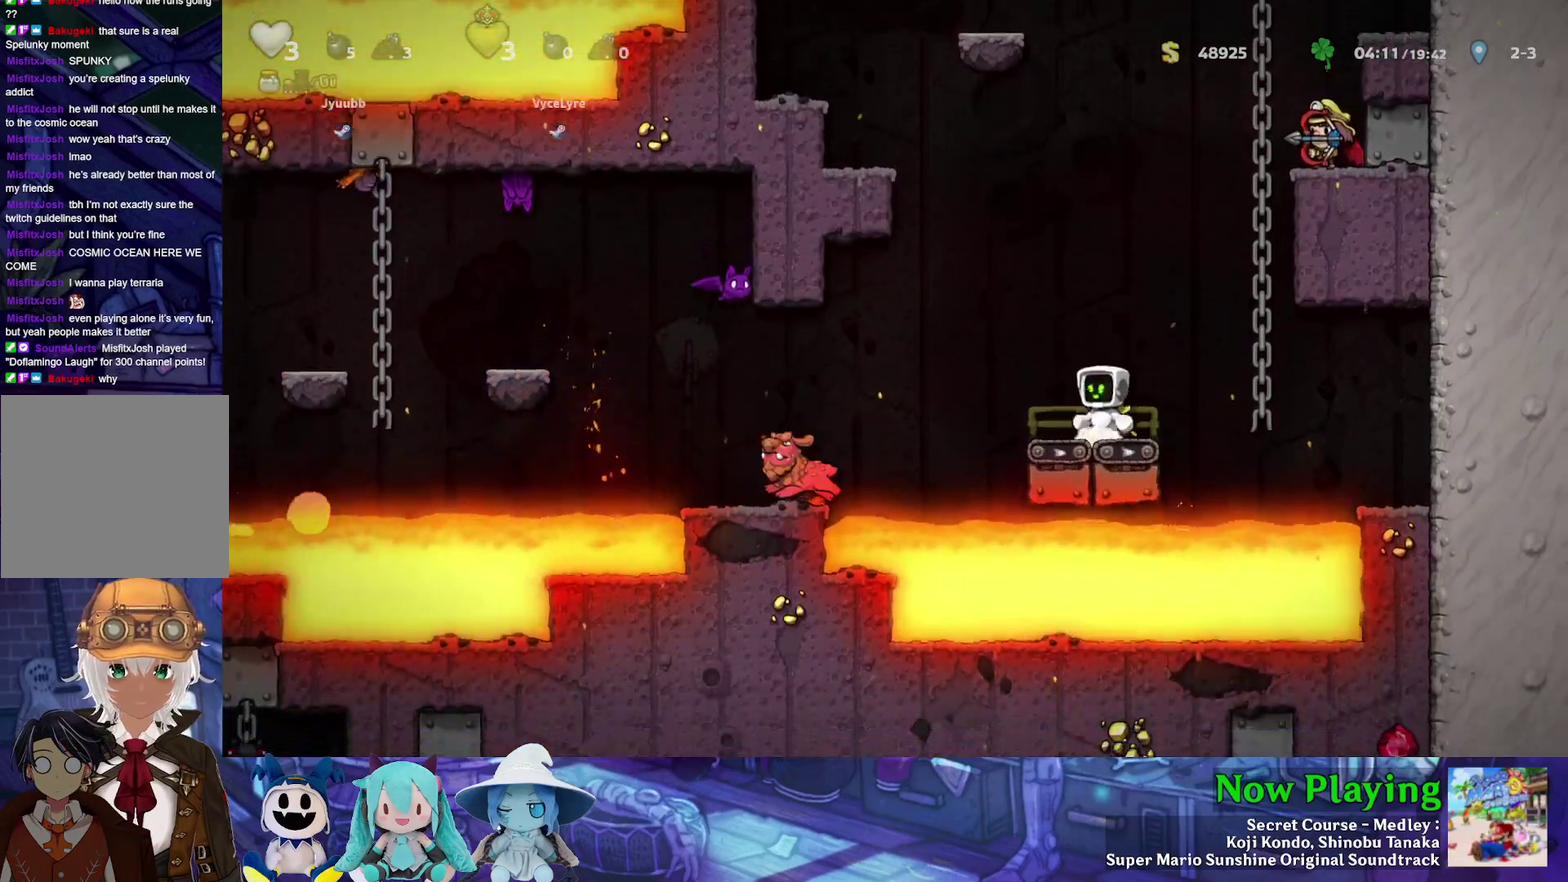
{"dt_ms": 500, "buttons": ["B"], "left_stick": "center", "right_stick": "center", "events": [[67, "Y", "up"], [100, "B", "up"], [383, "DPAD_LEFT", "down"], [450, "DPAD_LEFT", "up"], [500, "B", "down"]]}
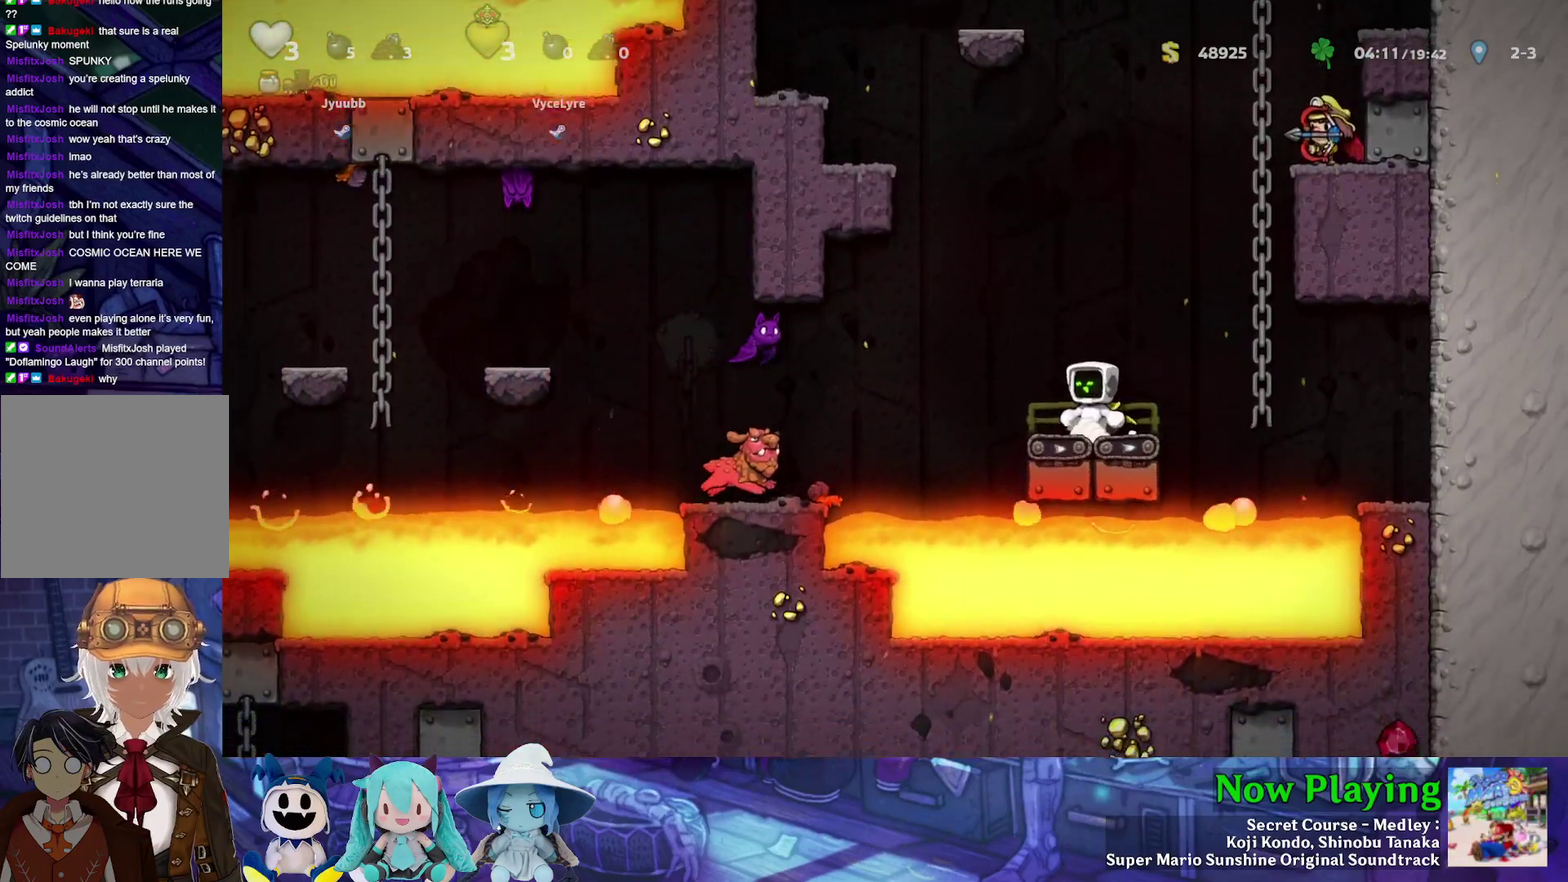
{"dt_ms": 400, "buttons": [], "left_stick": "center", "right_stick": "center", "events": [[67, "B", "up"], [217, "DPAD_LEFT", "down"], [283, "DPAD_LEFT", "up"]]}
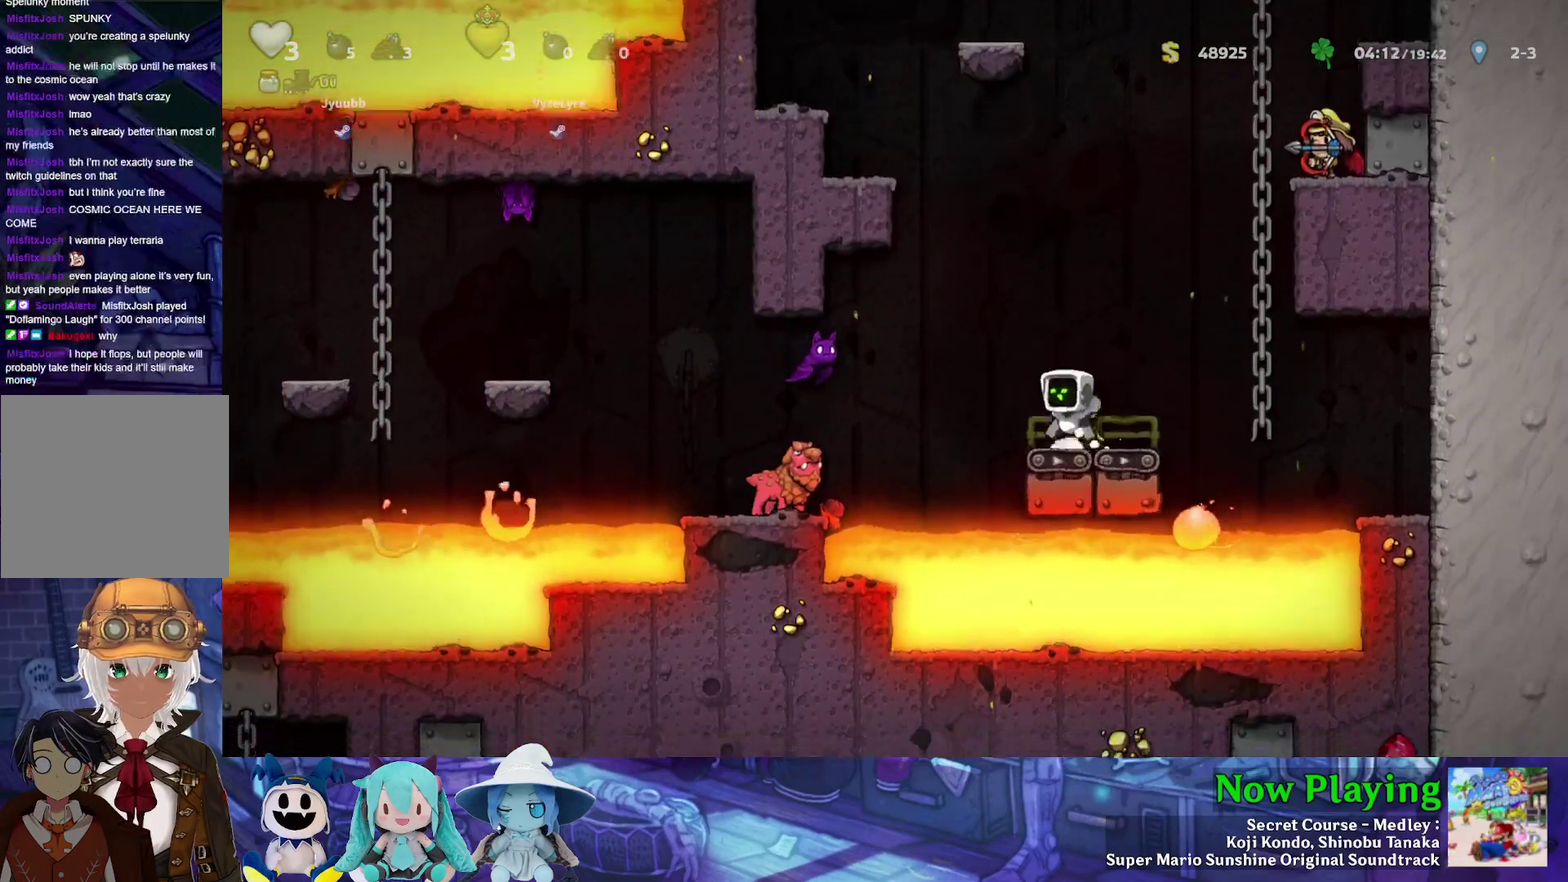
{"dt_ms": 500, "buttons": [], "left_stick": "center", "right_stick": "center", "events": [[117, "DPAD_LEFT", "down"], [133, "B", "down"], [367, "A", "down"], [367, "B", "up"], [500, "A", "up"], [500, "DPAD_LEFT", "up"]]}
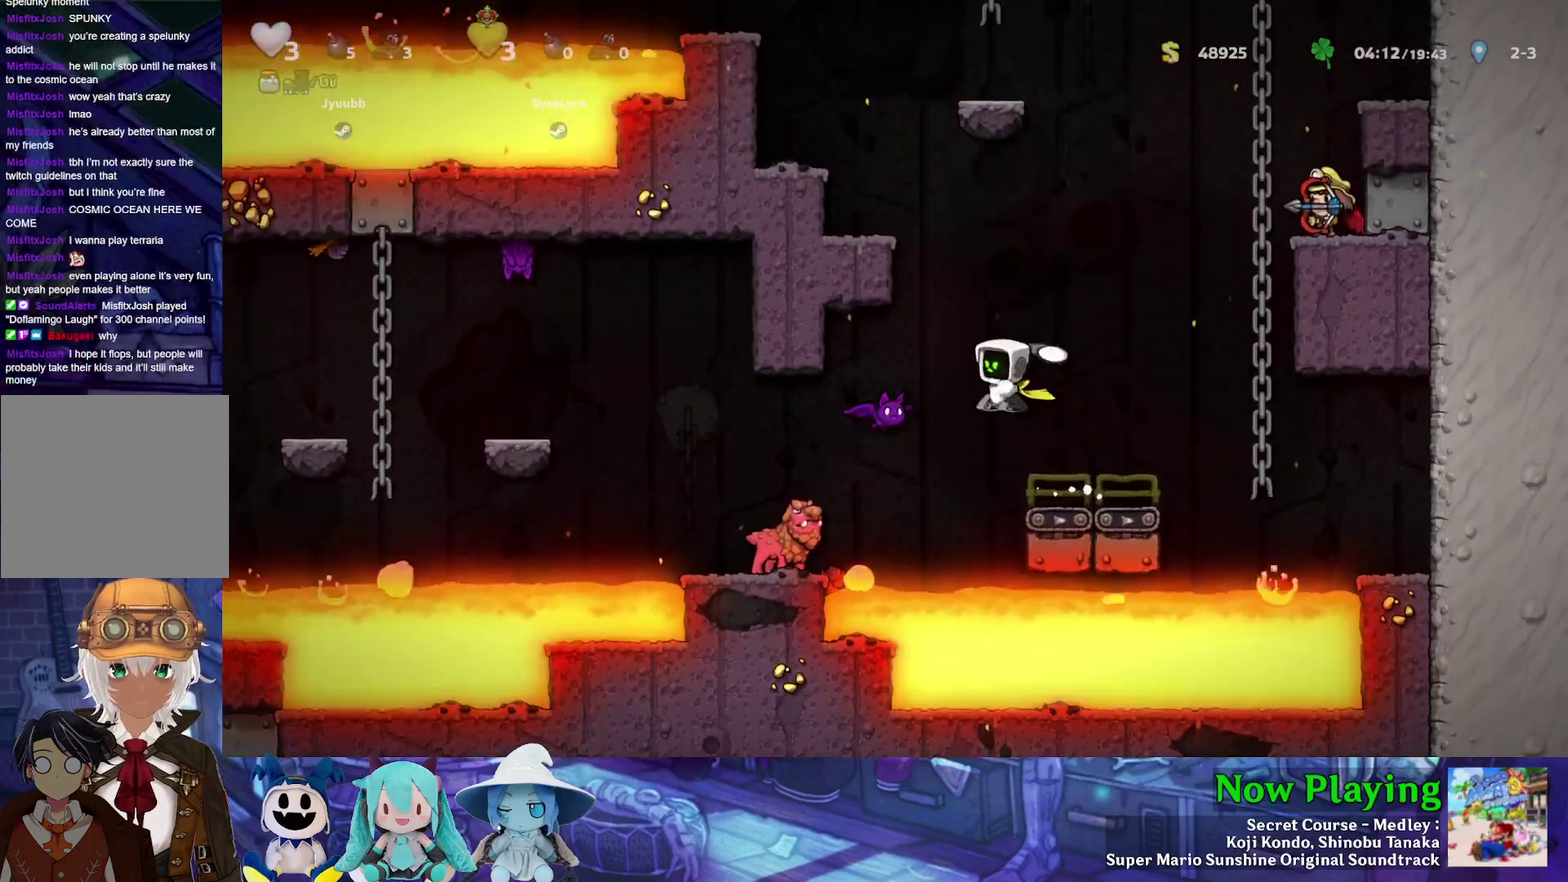
{"dt_ms": 400, "buttons": ["DPAD_LEFT"], "left_stick": "center", "right_stick": "center", "events": [[67, "B", "down"], [67, "DPAD_RIGHT", "down"], [83, "Y", "down"], [300, "Y", "up"], [317, "DPAD_RIGHT", "up"], [333, "B", "up"], [367, "DPAD_LEFT", "down"]]}
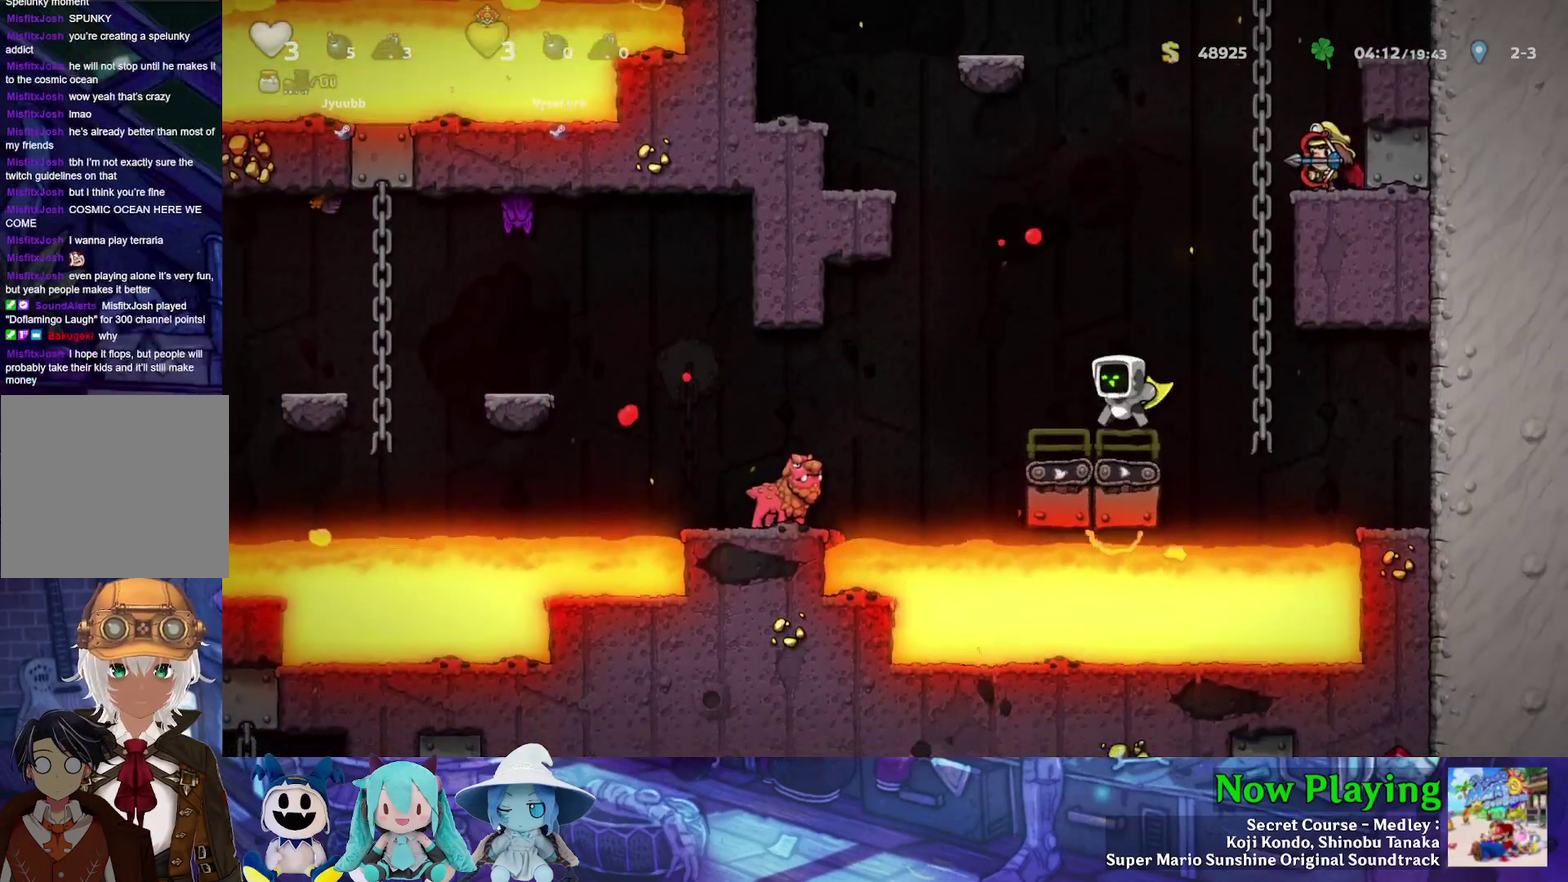
{"dt_ms": 400, "buttons": ["DPAD_LEFT"], "left_stick": "center", "right_stick": "center", "events": [[117, "DPAD_LEFT", "up"], [183, "B", "down"], [250, "B", "up"], [383, "DPAD_LEFT", "down"]]}
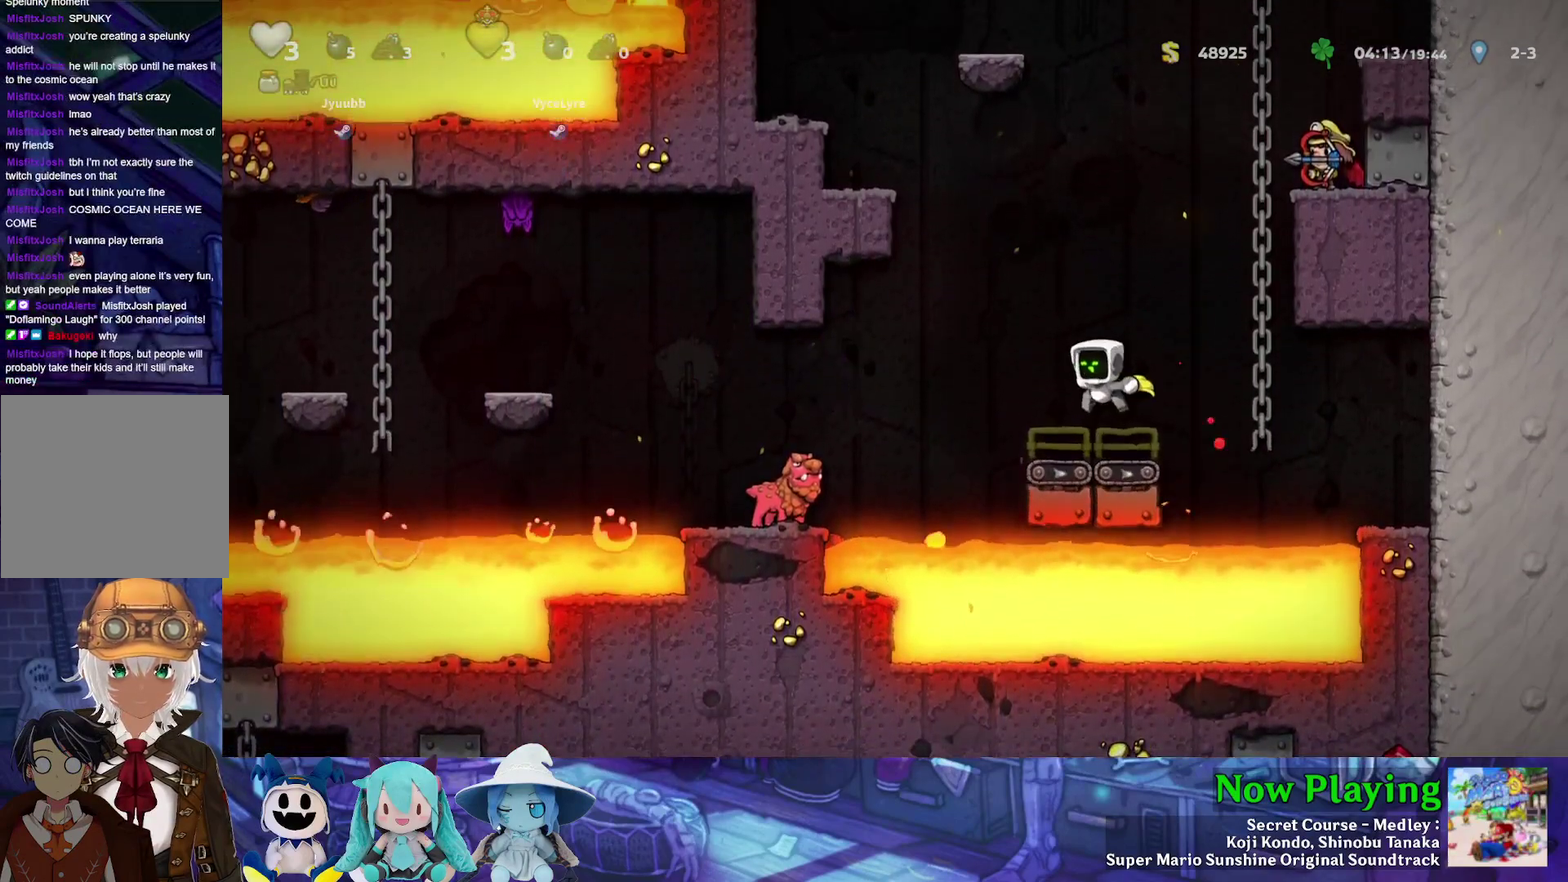
{"dt_ms": 400, "buttons": [], "left_stick": "center", "right_stick": "center", "events": [[67, "DPAD_LEFT", "up"], [233, "B", "down"], [267, "DPAD_LEFT", "down"], [300, "B", "up"], [367, "DPAD_LEFT", "up"]]}
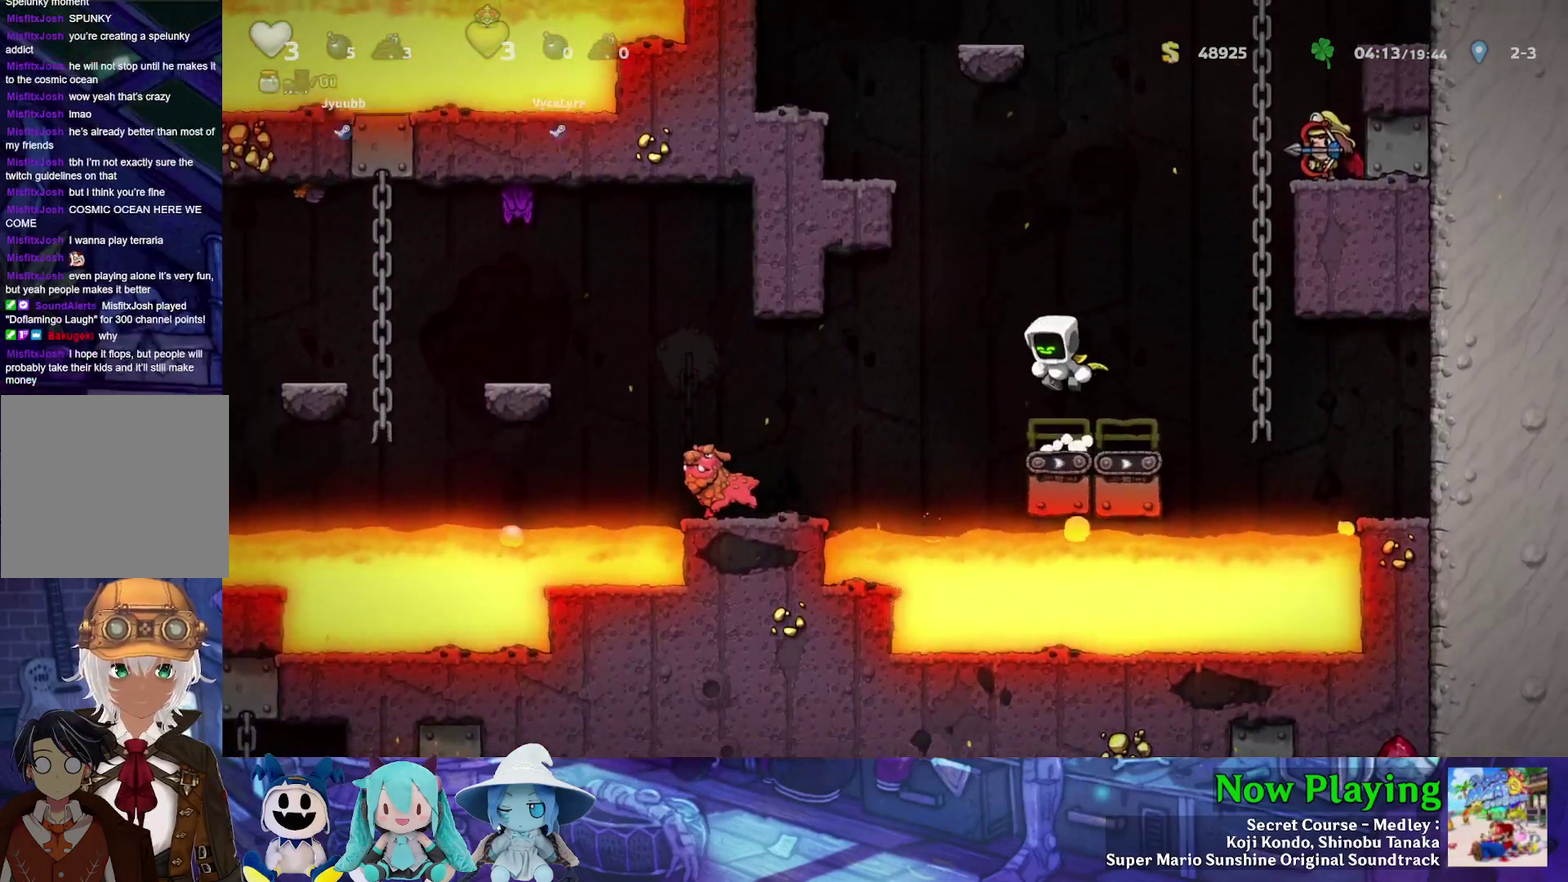
{"dt_ms": 300, "buttons": ["B"], "left_stick": "center", "right_stick": "center", "events": [[283, "B", "down"]]}
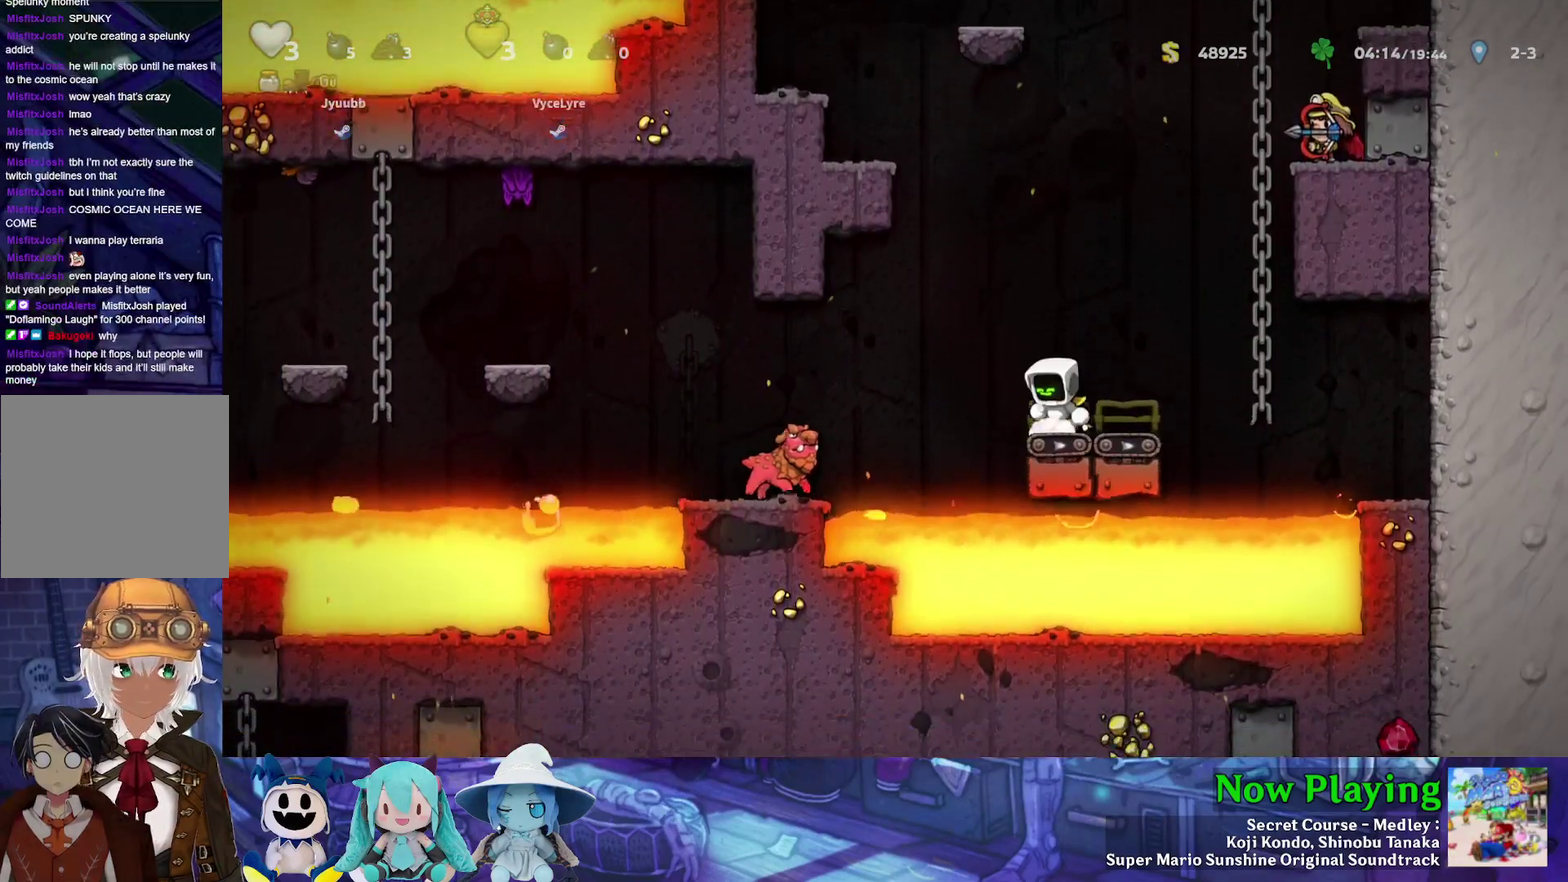
{"dt_ms": 500, "buttons": [], "left_stick": "center", "right_stick": "center", "events": [[50, "B", "up"], [417, "B", "down"], [500, "B", "up"]]}
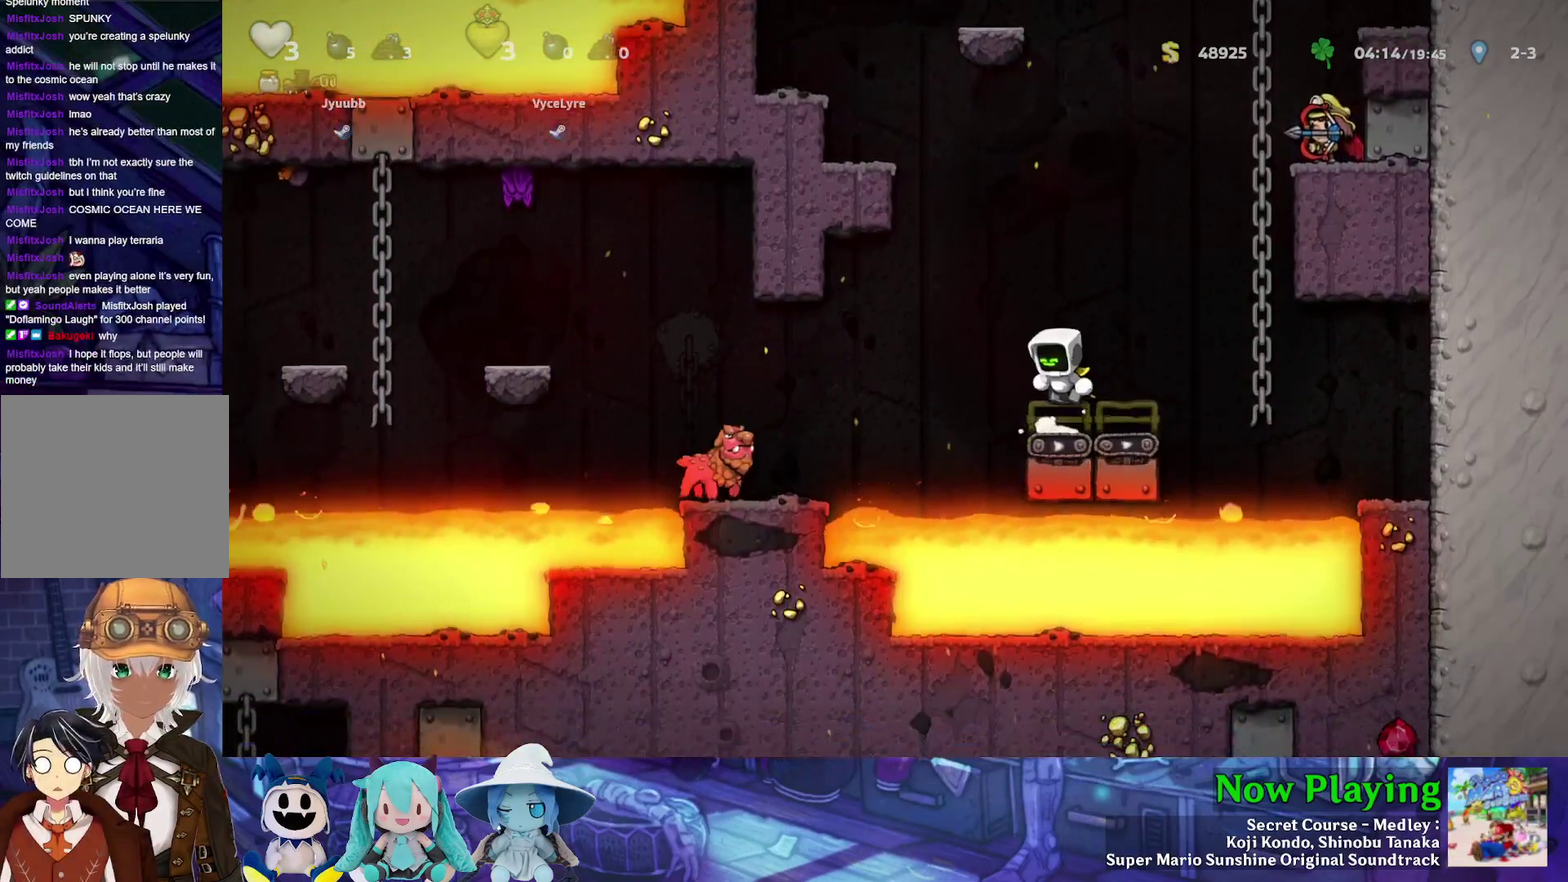
{"dt_ms": 500, "buttons": [], "left_stick": "center", "right_stick": "center", "events": []}
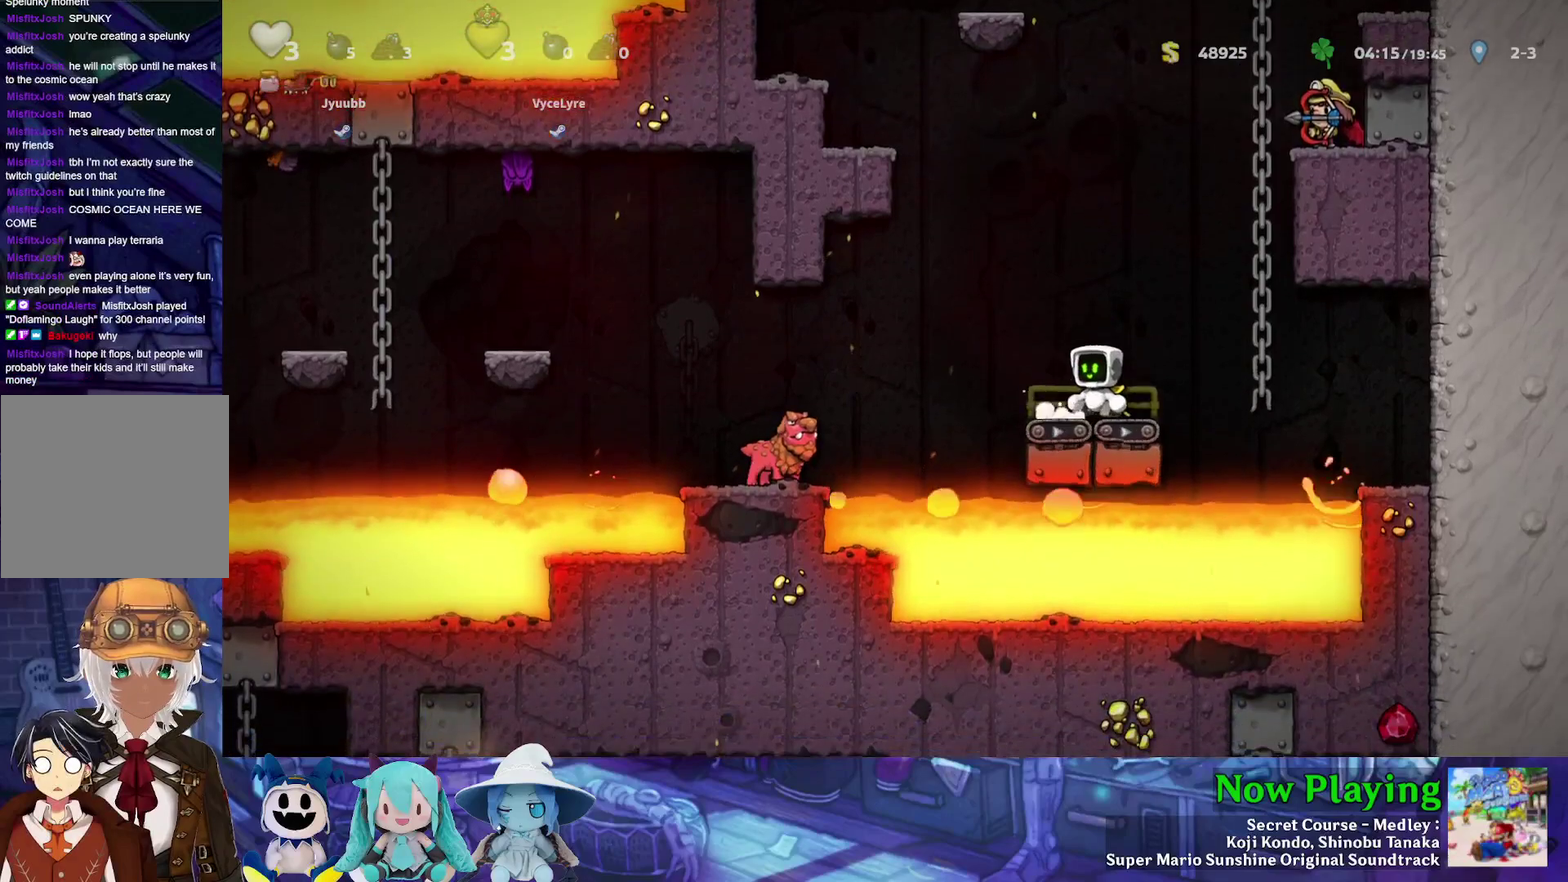
{"dt_ms": 300, "buttons": ["B", "Y", "DPAD_LEFT"], "left_stick": "center", "right_stick": "center", "events": [[200, "DPAD_LEFT", "down"], [250, "B", "down"], [250, "Y", "down"]]}
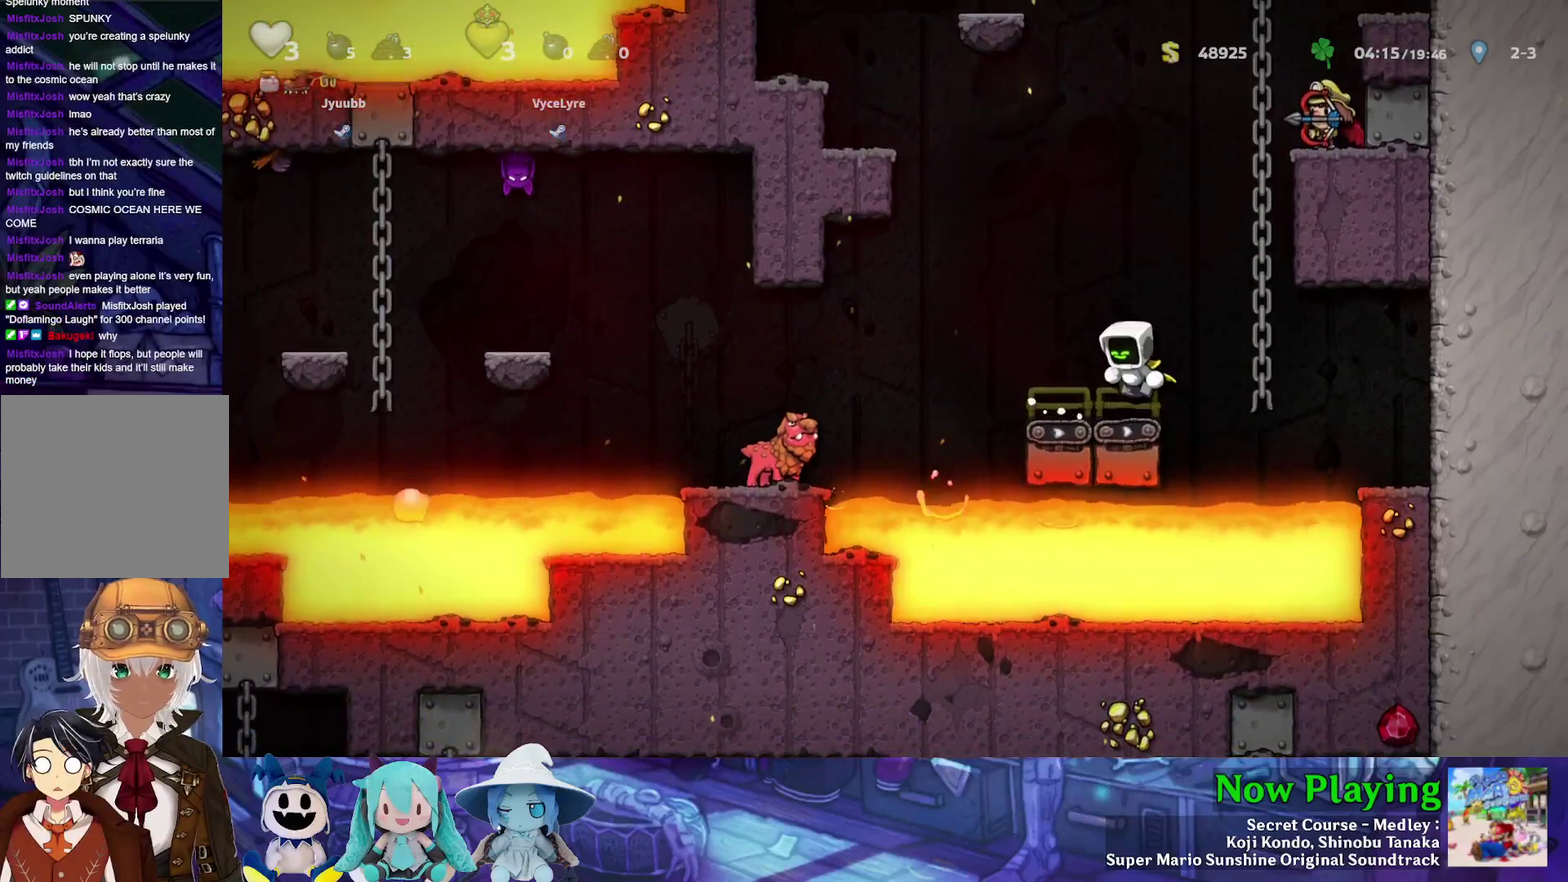
{"dt_ms": 600, "buttons": [], "left_stick": "center", "right_stick": "center", "events": [[50, "Y", "up"], [83, "B", "up"], [100, "DPAD_LEFT", "up"], [483, "B", "down"], [550, "B", "up"]]}
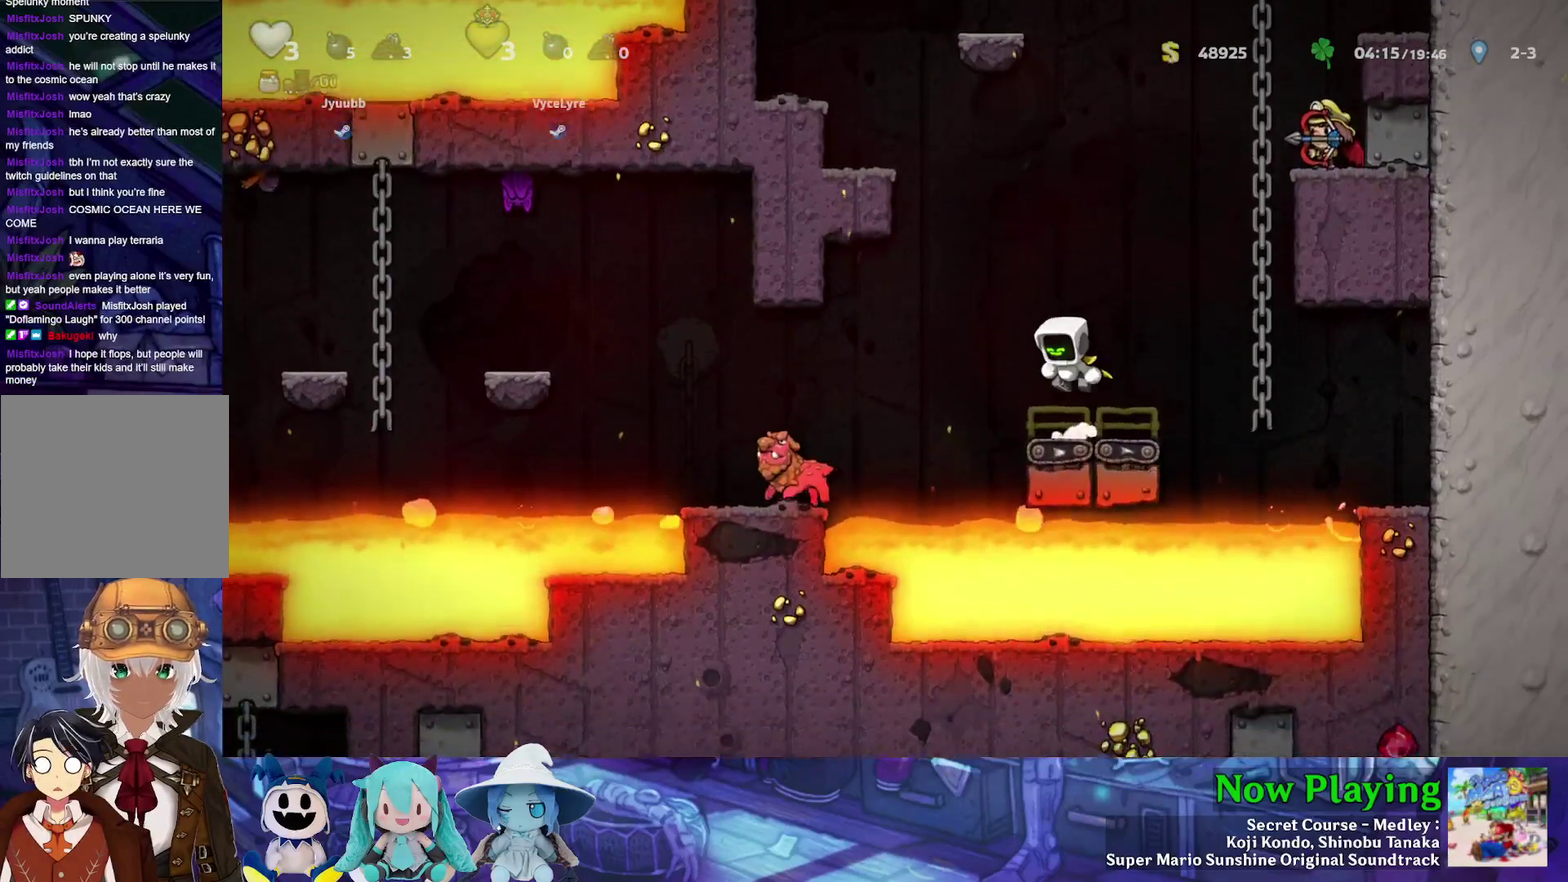
{"dt_ms": 600, "buttons": [], "left_stick": "center", "right_stick": "center", "events": [[333, "B", "down"], [383, "B", "up"], [417, "DPAD_LEFT", "down"], [467, "DPAD_LEFT", "up"]]}
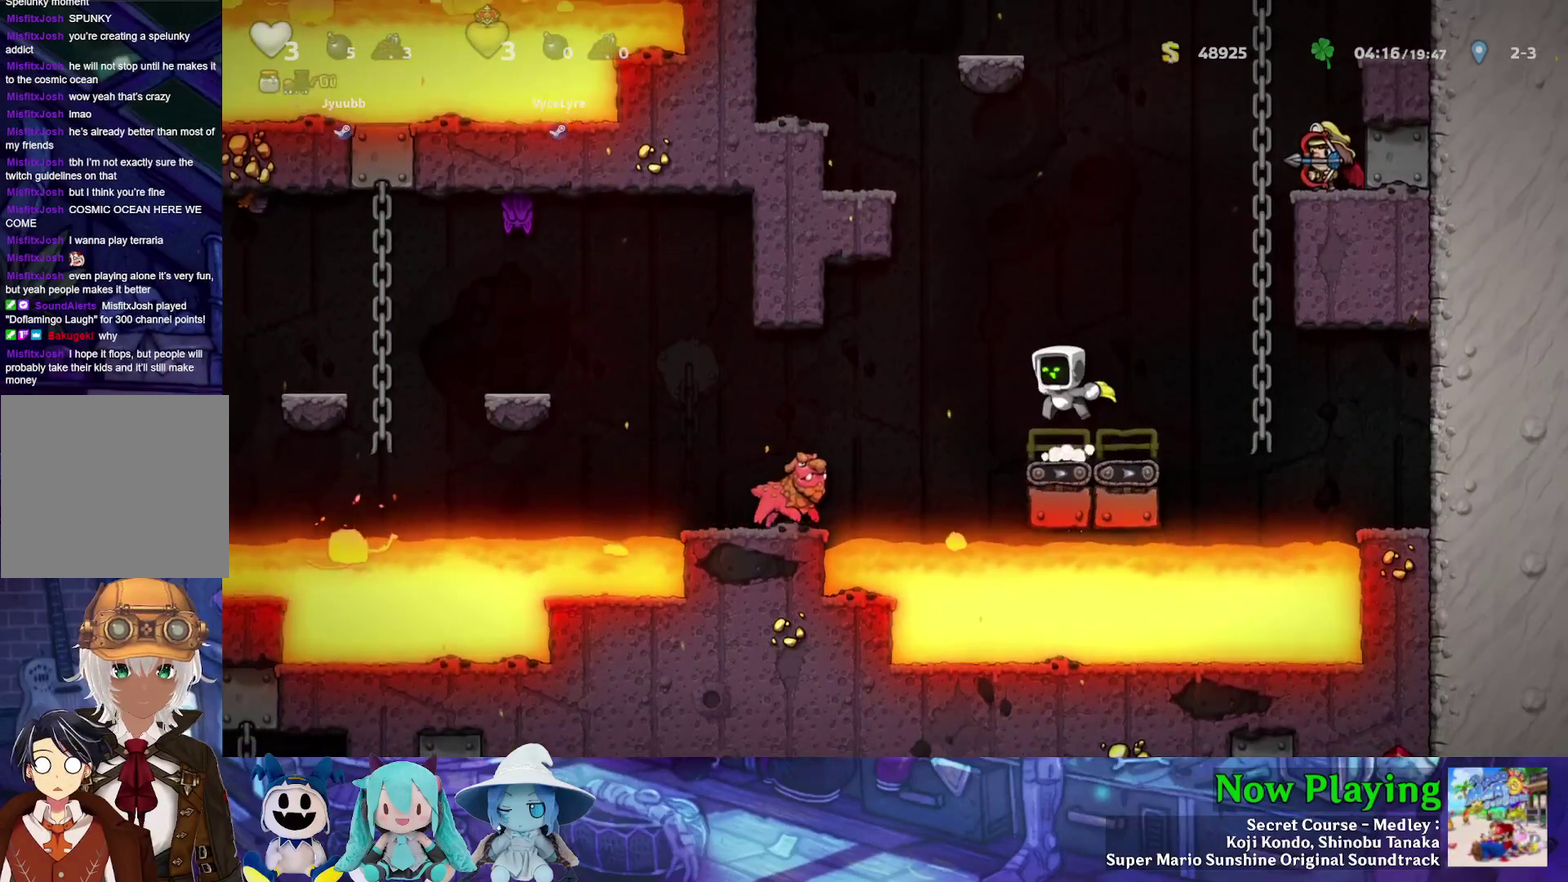
{"dt_ms": 400, "buttons": [], "left_stick": "center", "right_stick": "center", "events": [[167, "B", "down"], [217, "B", "up"], [267, "DPAD_LEFT", "down"], [333, "DPAD_LEFT", "up"]]}
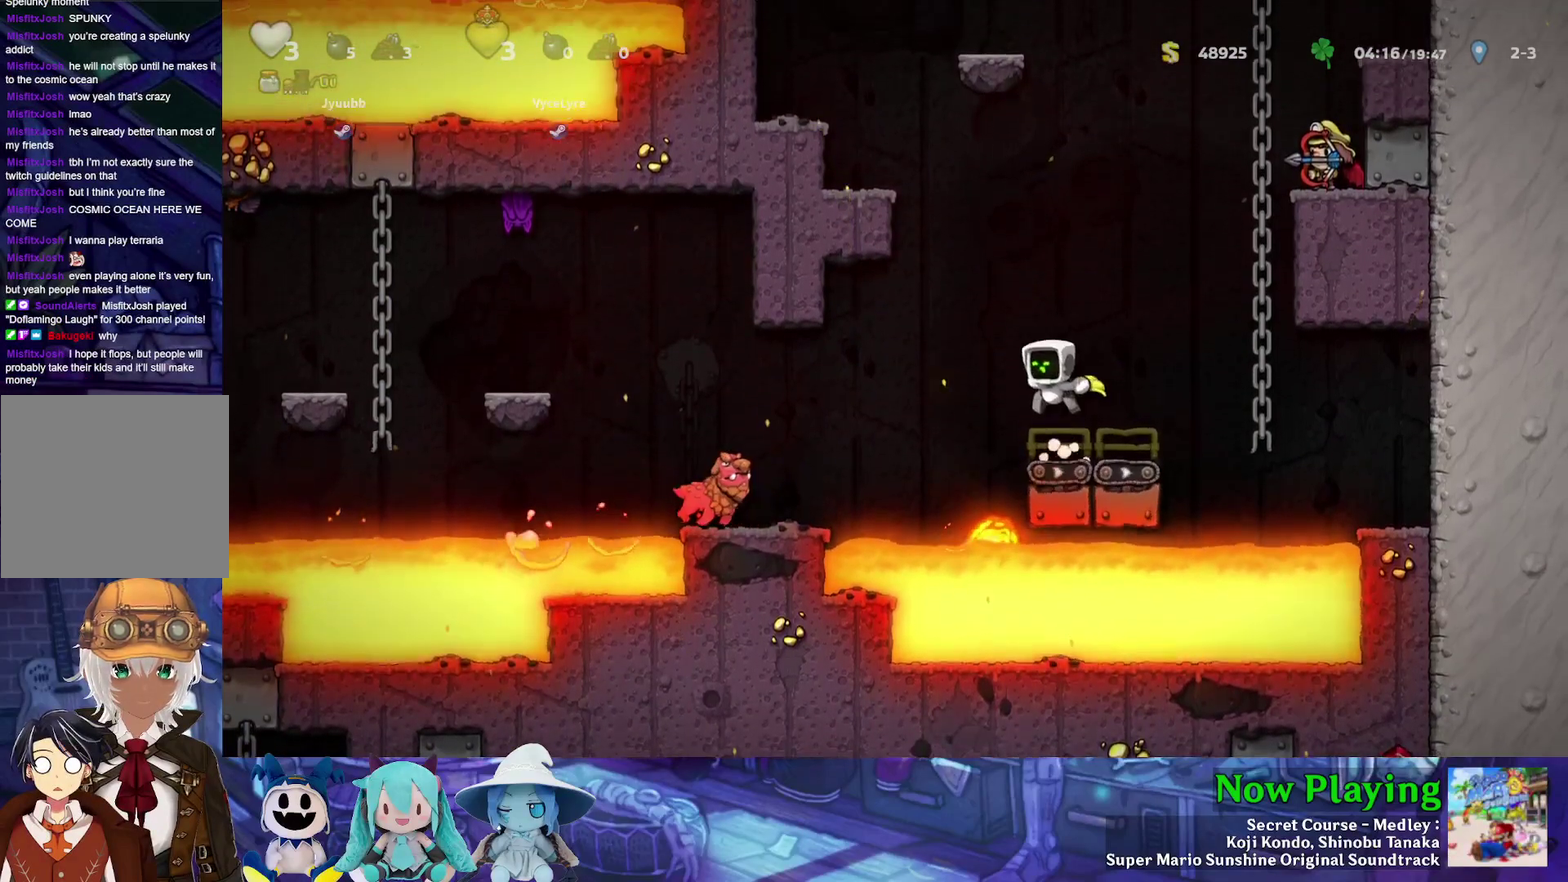
{"dt_ms": 500, "buttons": ["Y", "DPAD_LEFT"], "left_stick": "center", "right_stick": "center", "events": [[200, "DPAD_LEFT", "down"], [233, "B", "down"], [267, "Y", "down"], [467, "B", "up"]]}
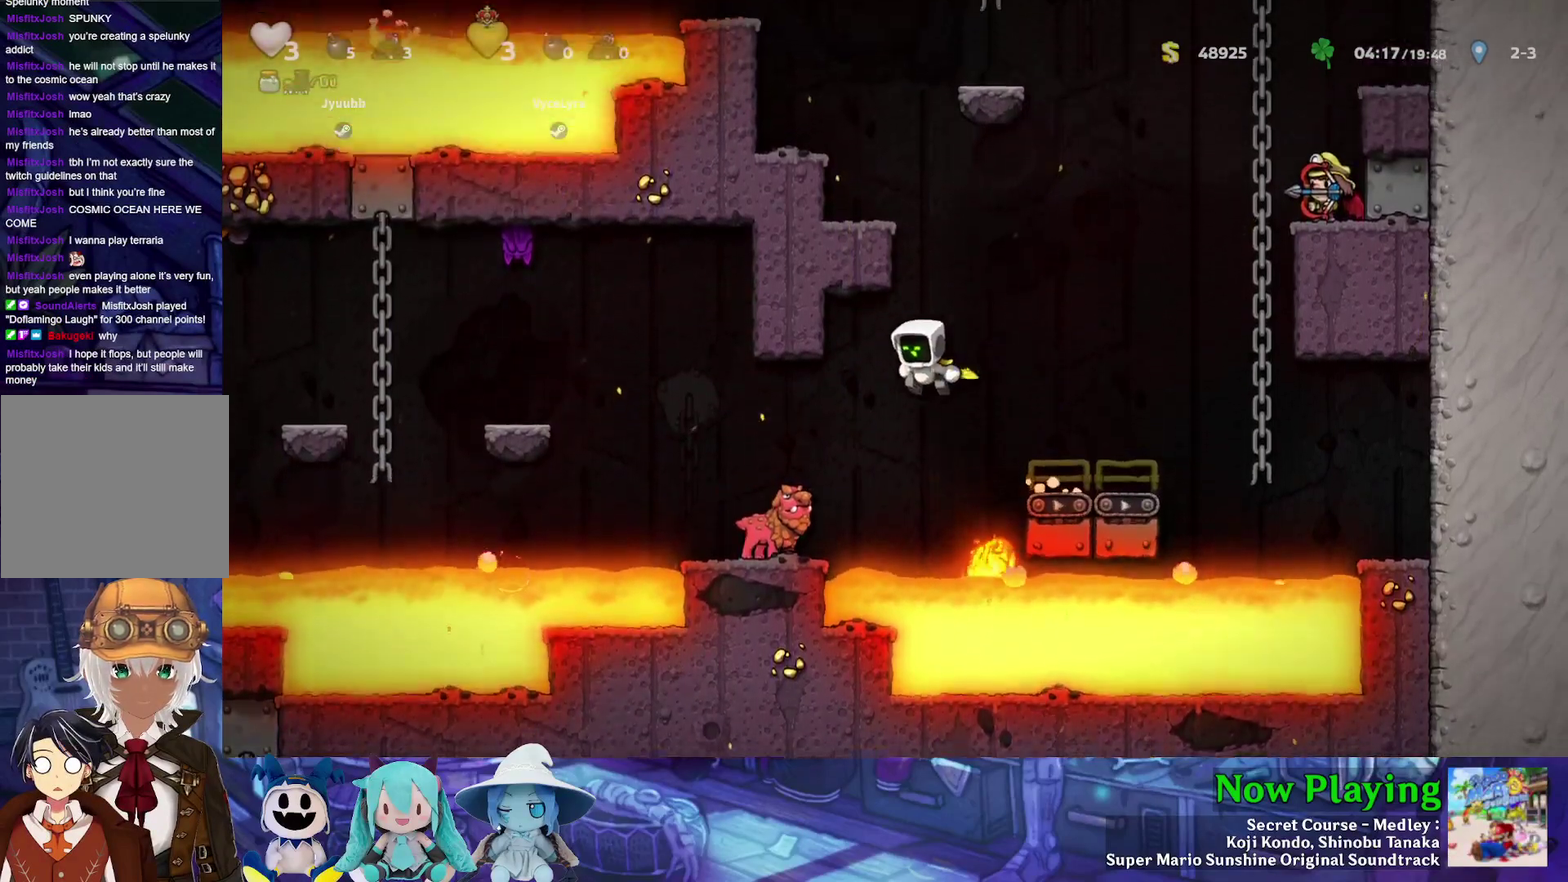
{"dt_ms": 600, "buttons": ["B"], "left_stick": "center", "right_stick": "center", "events": [[50, "Y", "up"], [383, "DPAD_UP", "down"], [417, "DPAD_LEFT", "up"], [433, "B", "down"], [467, "Y", "down"], [567, "DPAD_UP", "up"], [600, "Y", "up"]]}
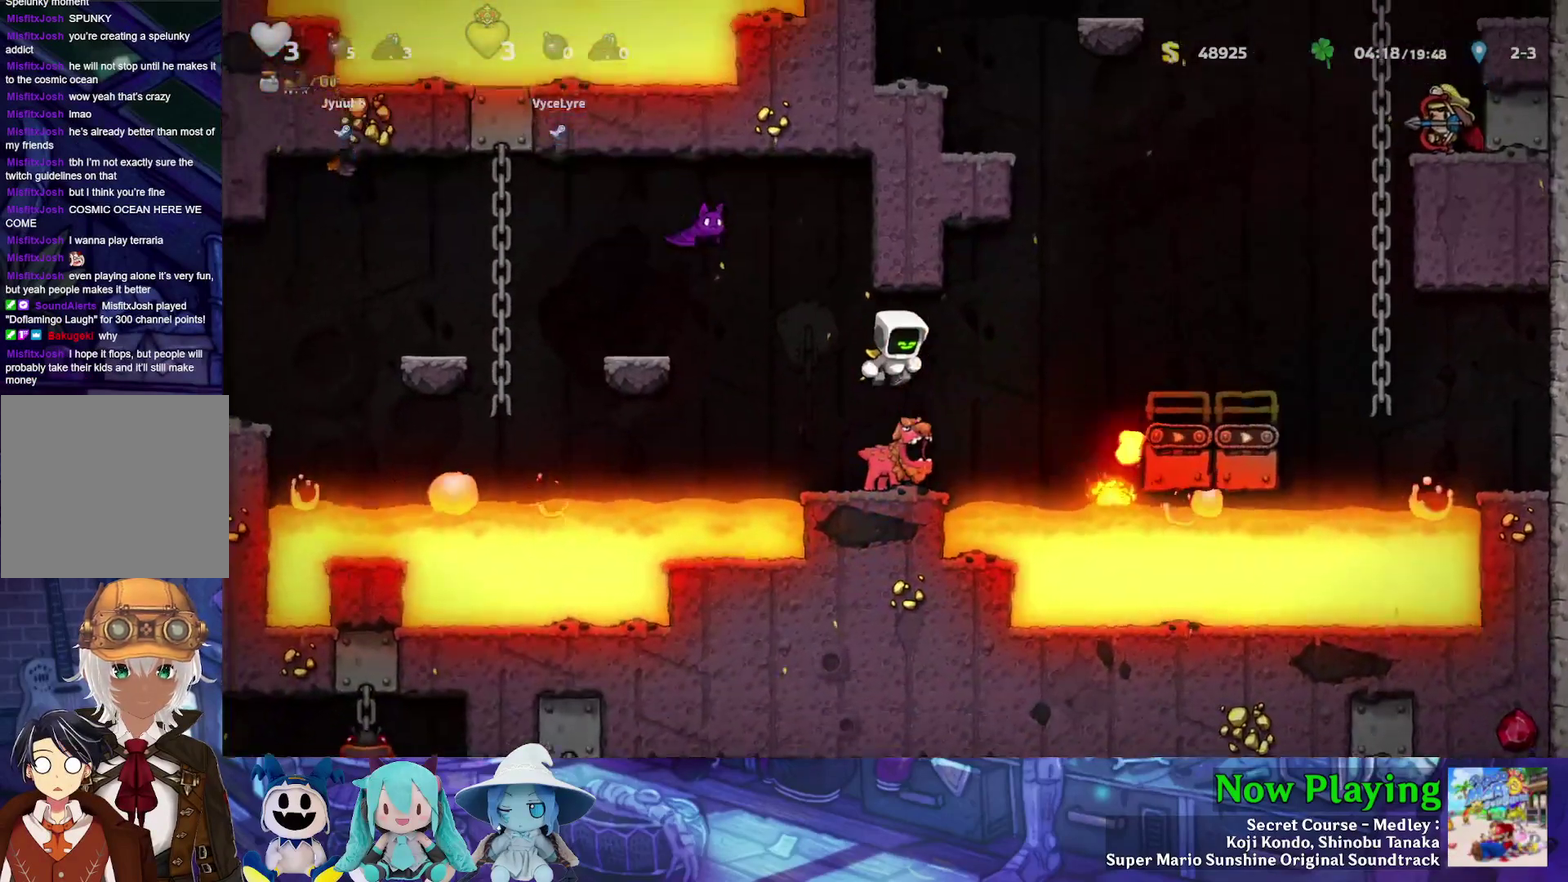
{"dt_ms": 400, "buttons": [], "left_stick": "center", "right_stick": "center", "events": [[17, "B", "up"], [217, "A", "down"], [367, "A", "up"]]}
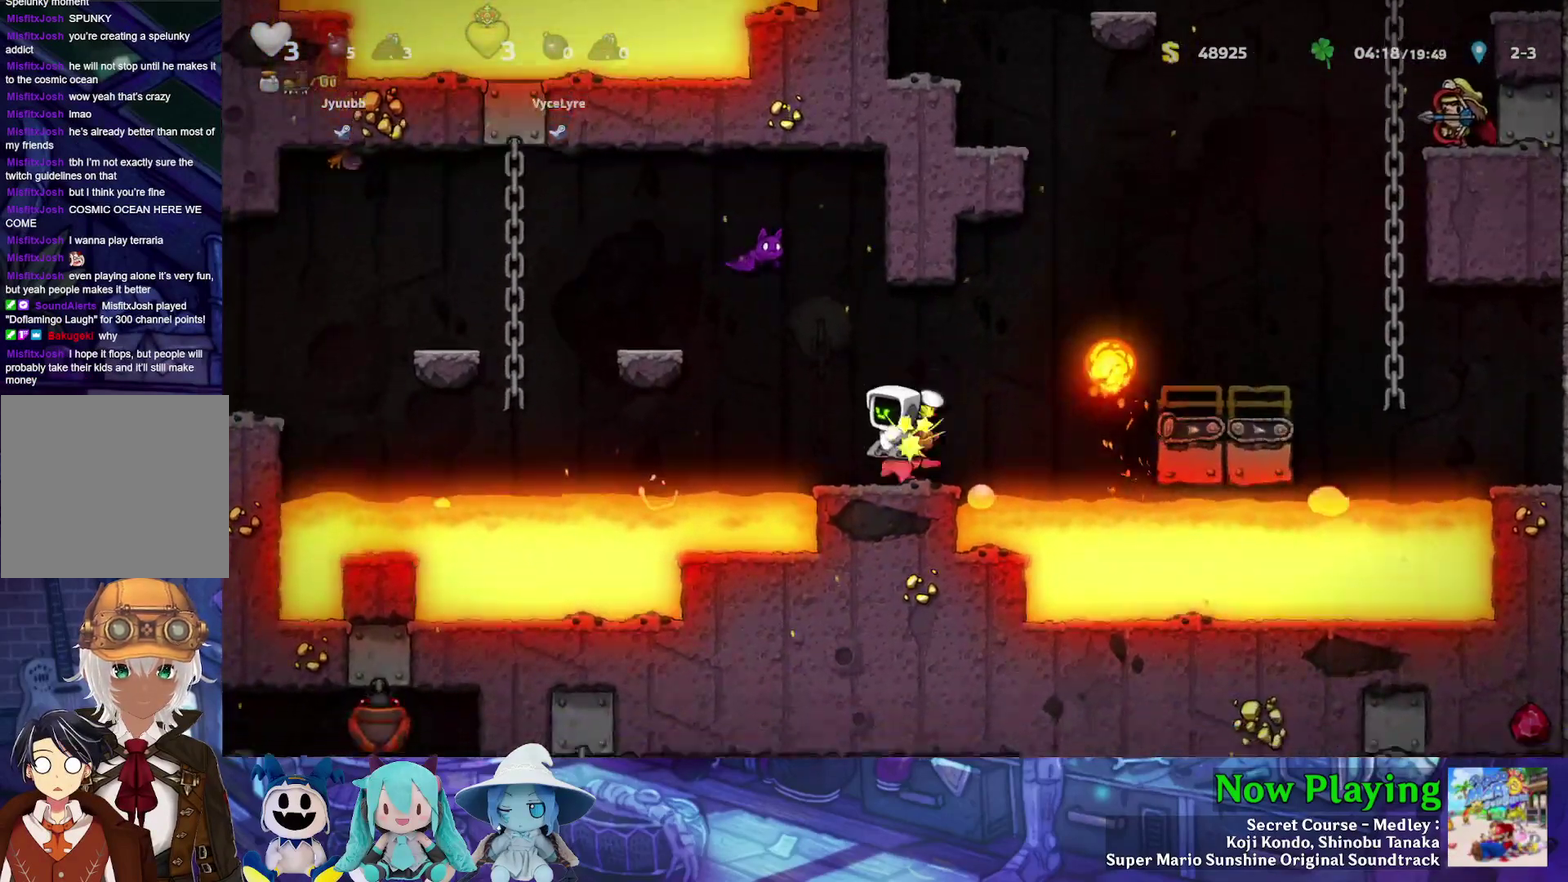
{"dt_ms": 800, "buttons": ["A", "B"], "left_stick": "center", "right_stick": "center", "events": [[567, "DPAD_LEFT", "down"], [633, "DPAD_LEFT", "up"], [650, "B", "down"], [667, "DPAD_RIGHT", "down"], [717, "A", "down"], [750, "DPAD_RIGHT", "up"]]}
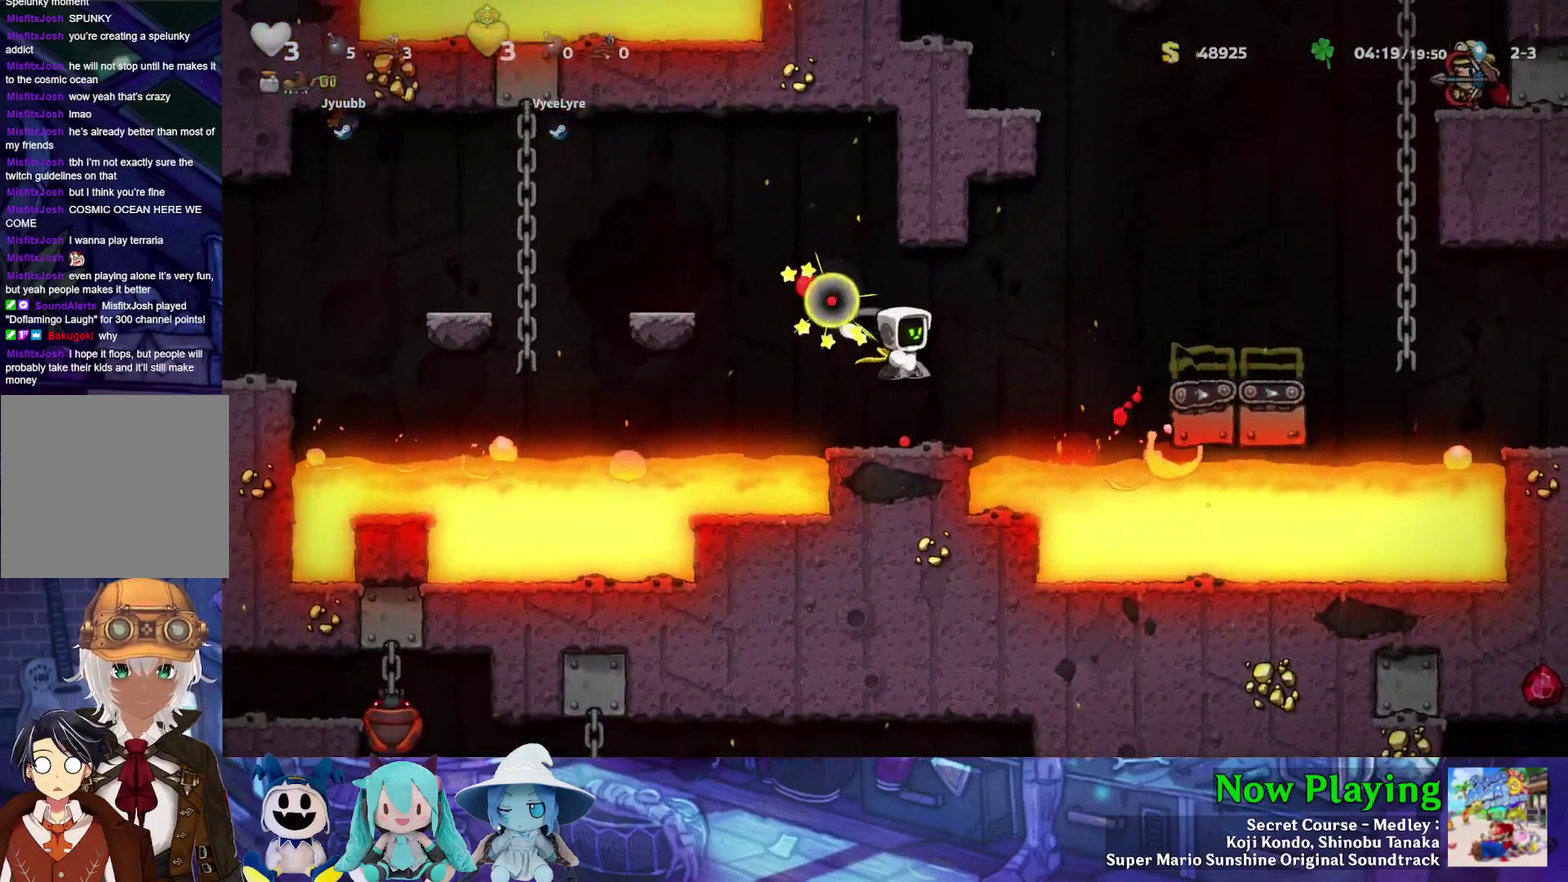
{"dt_ms": 500, "buttons": [], "left_stick": "center", "right_stick": "center", "events": [[33, "A", "up"], [33, "B", "up"], [350, "DPAD_LEFT", "down"], [450, "DPAD_LEFT", "up"]]}
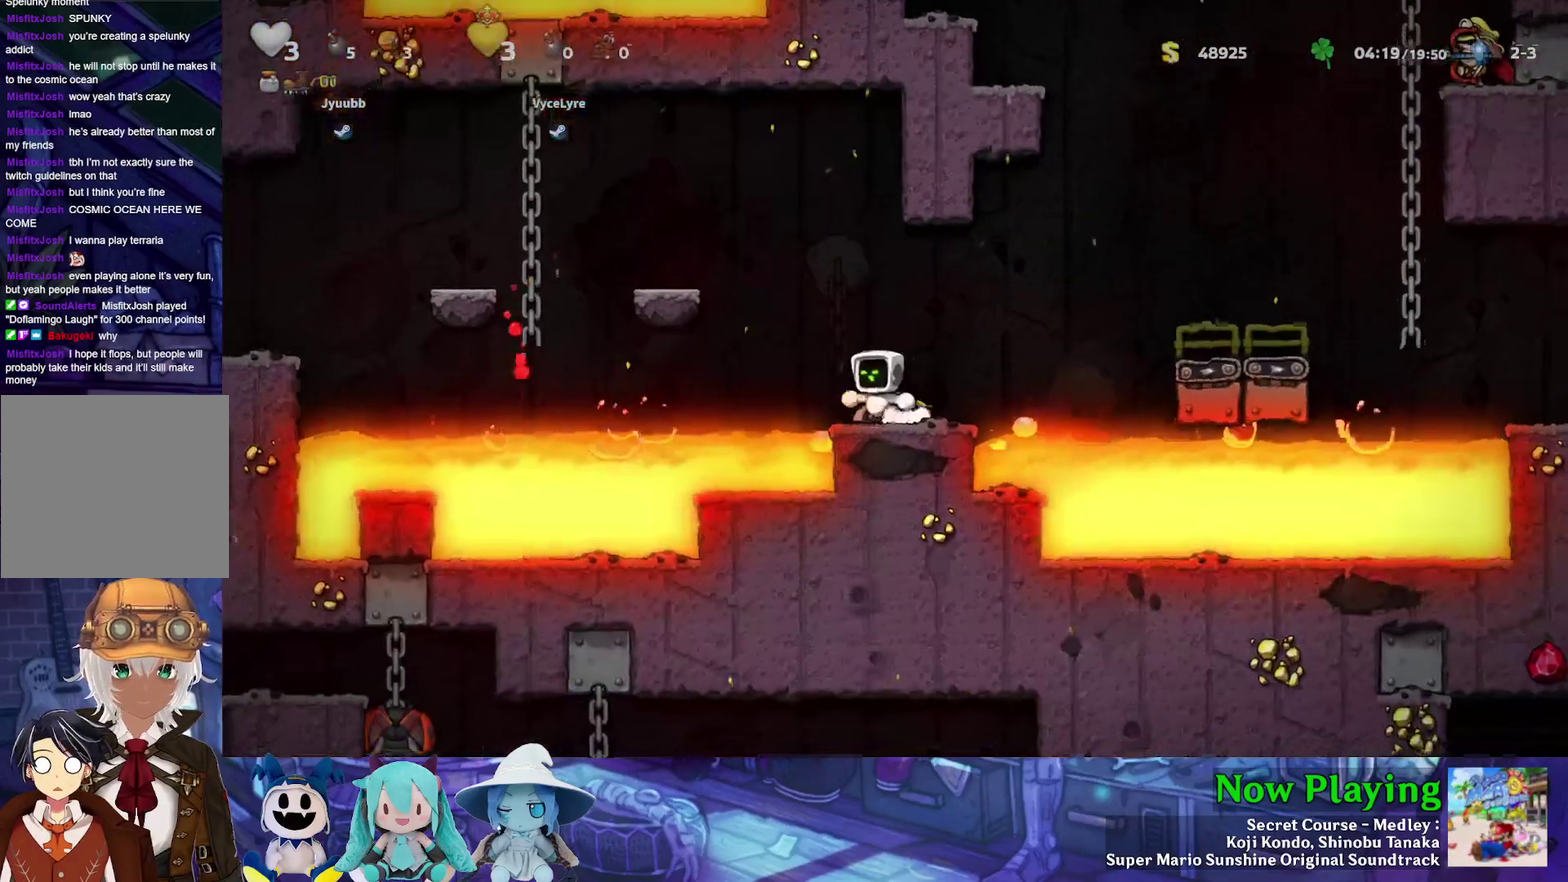
{"dt_ms": 300, "buttons": [], "left_stick": "center", "right_stick": "center", "events": []}
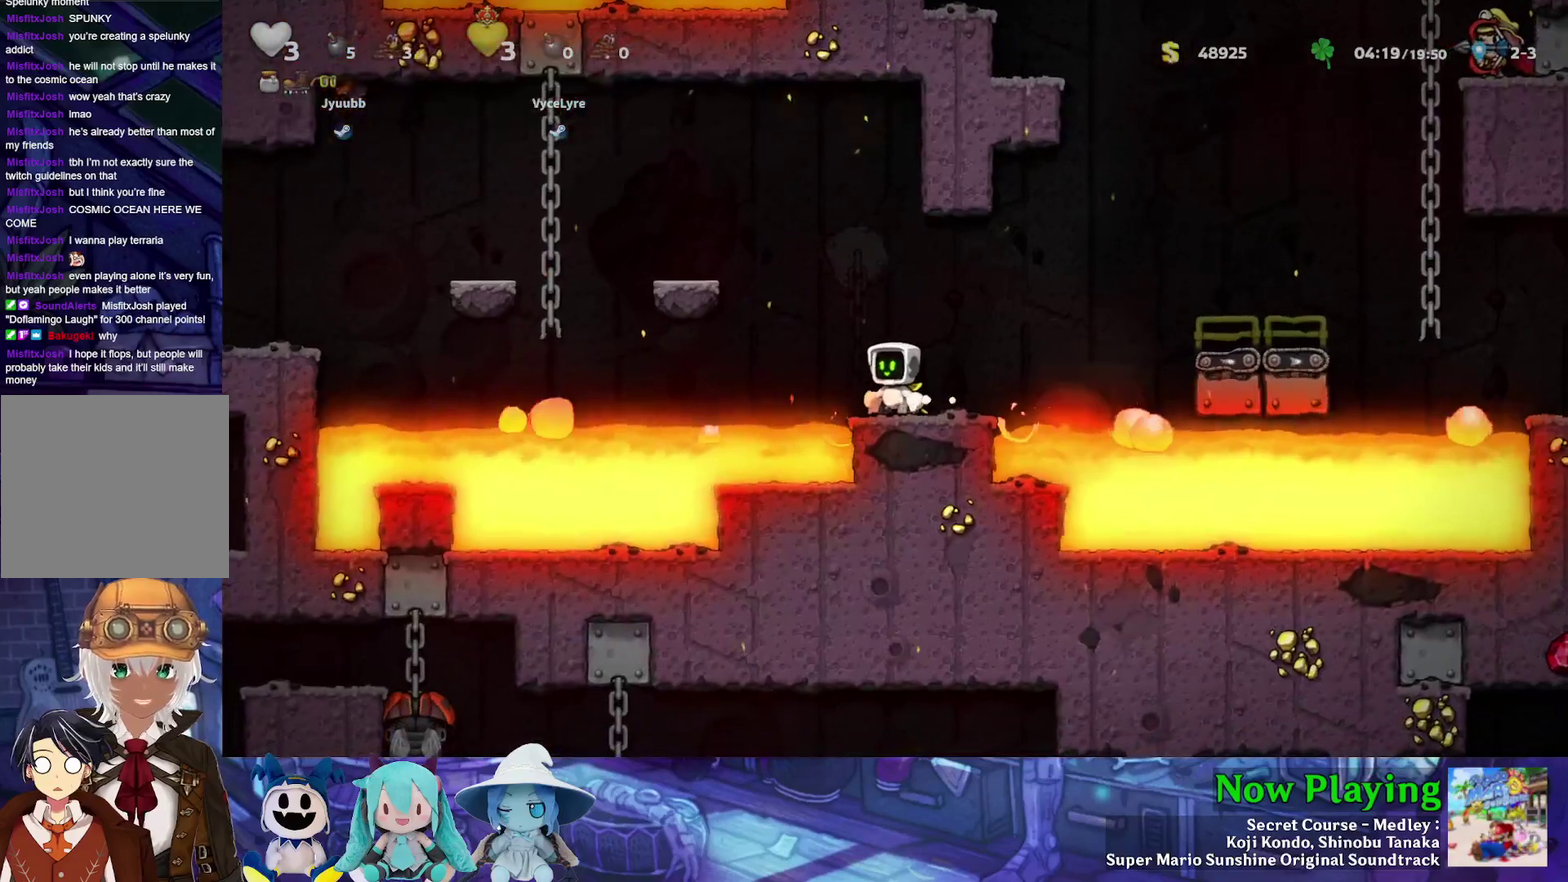
{"dt_ms": 500, "buttons": ["DPAD_UP"], "left_stick": "center", "right_stick": "center", "events": [[367, "DPAD_UP", "down"]]}
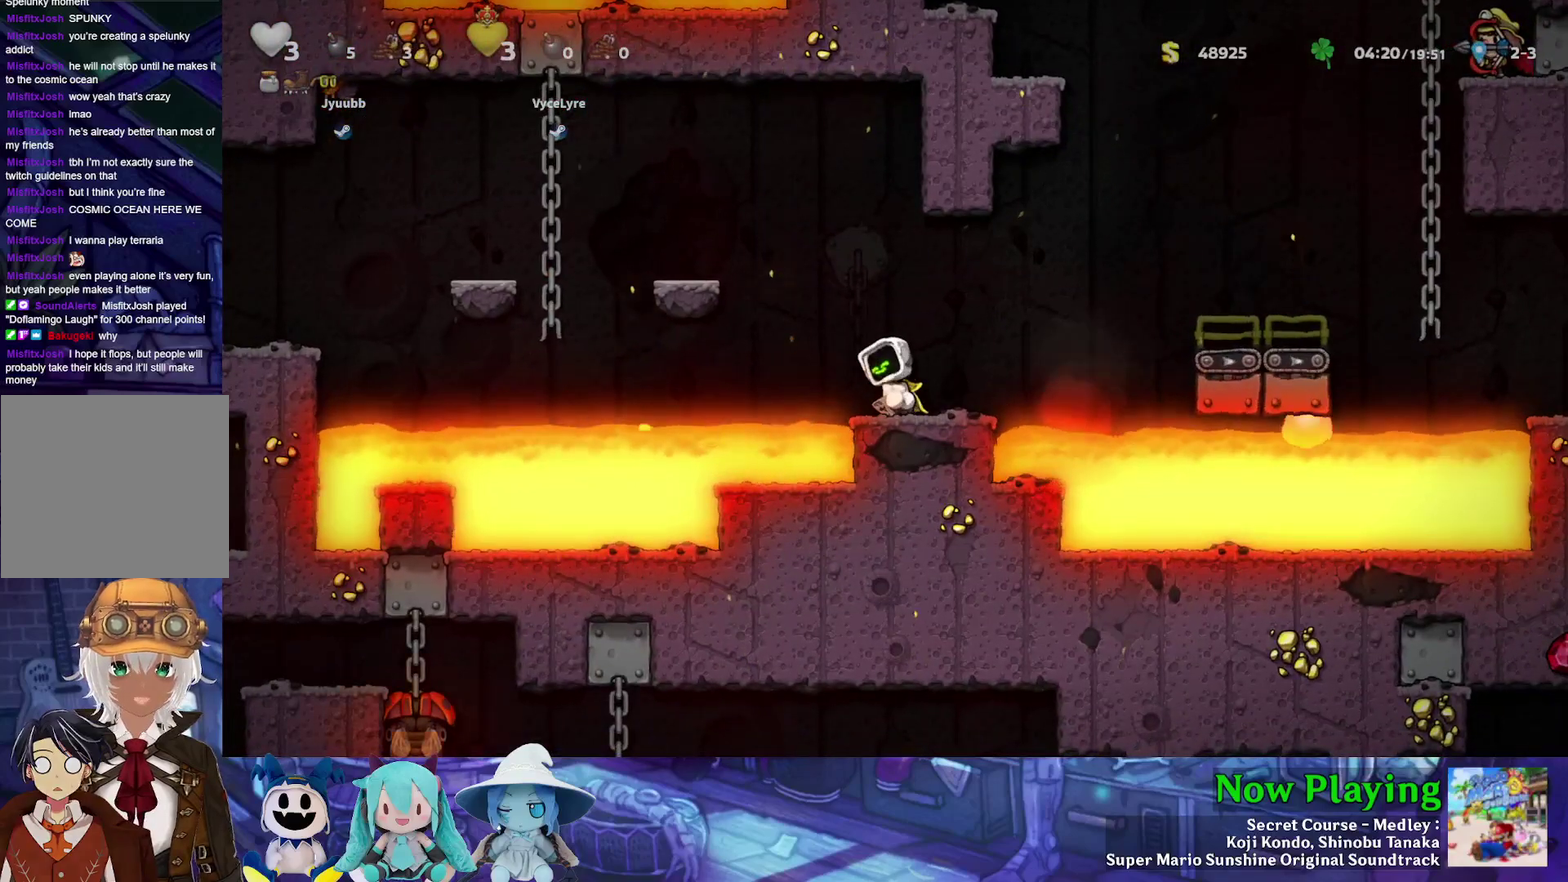
{"dt_ms": 500, "buttons": ["DPAD_UP"], "left_stick": "center", "right_stick": "center", "events": []}
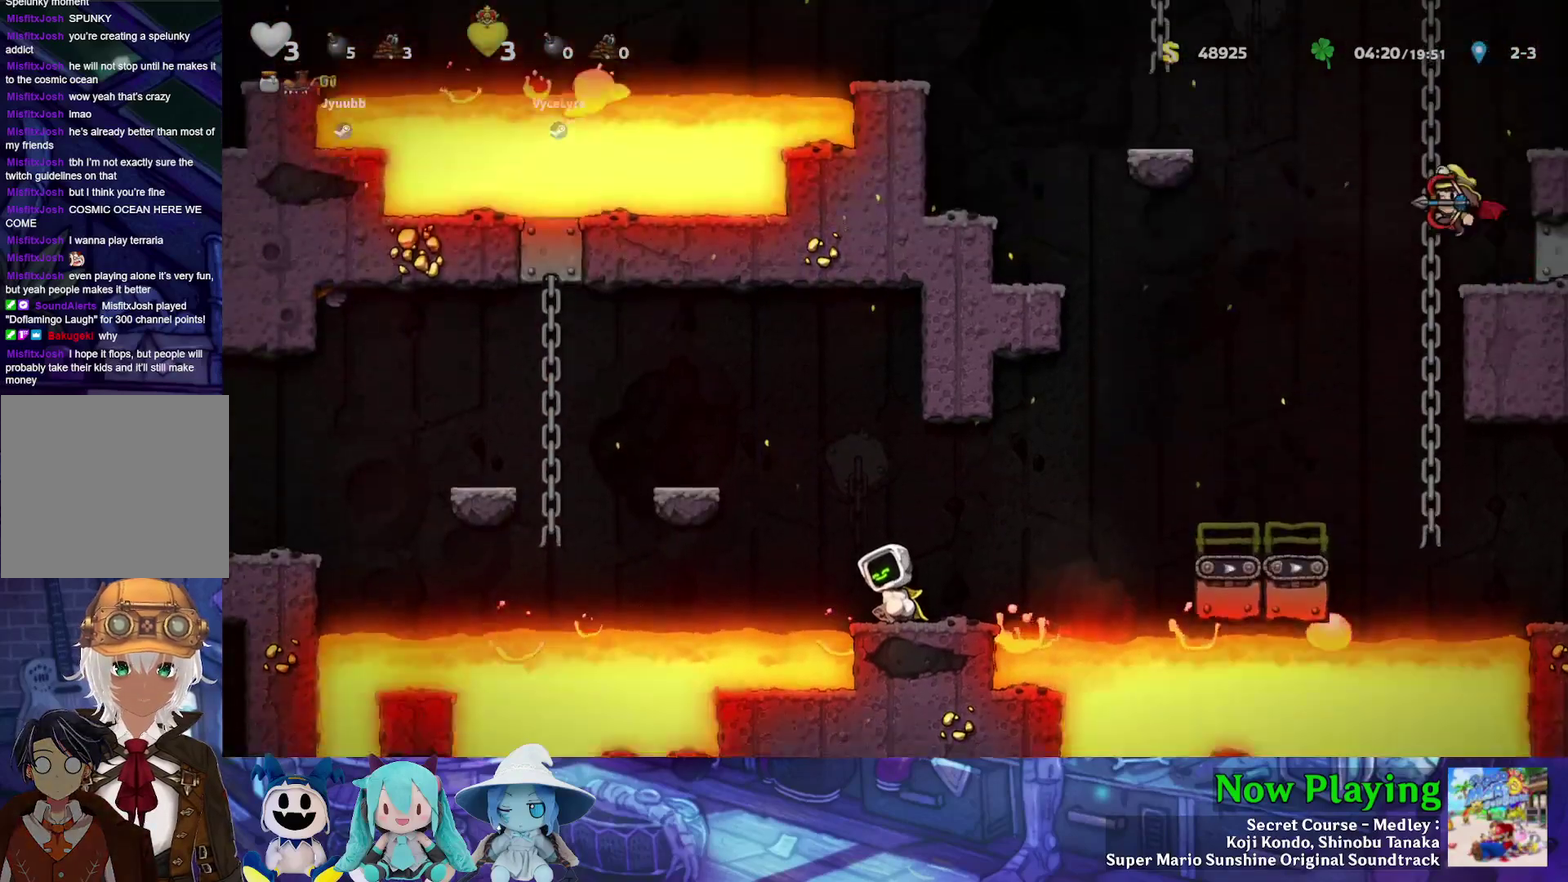
{"dt_ms": 500, "buttons": [], "left_stick": "center", "right_stick": "center", "events": [[267, "DPAD_UP", "up"]]}
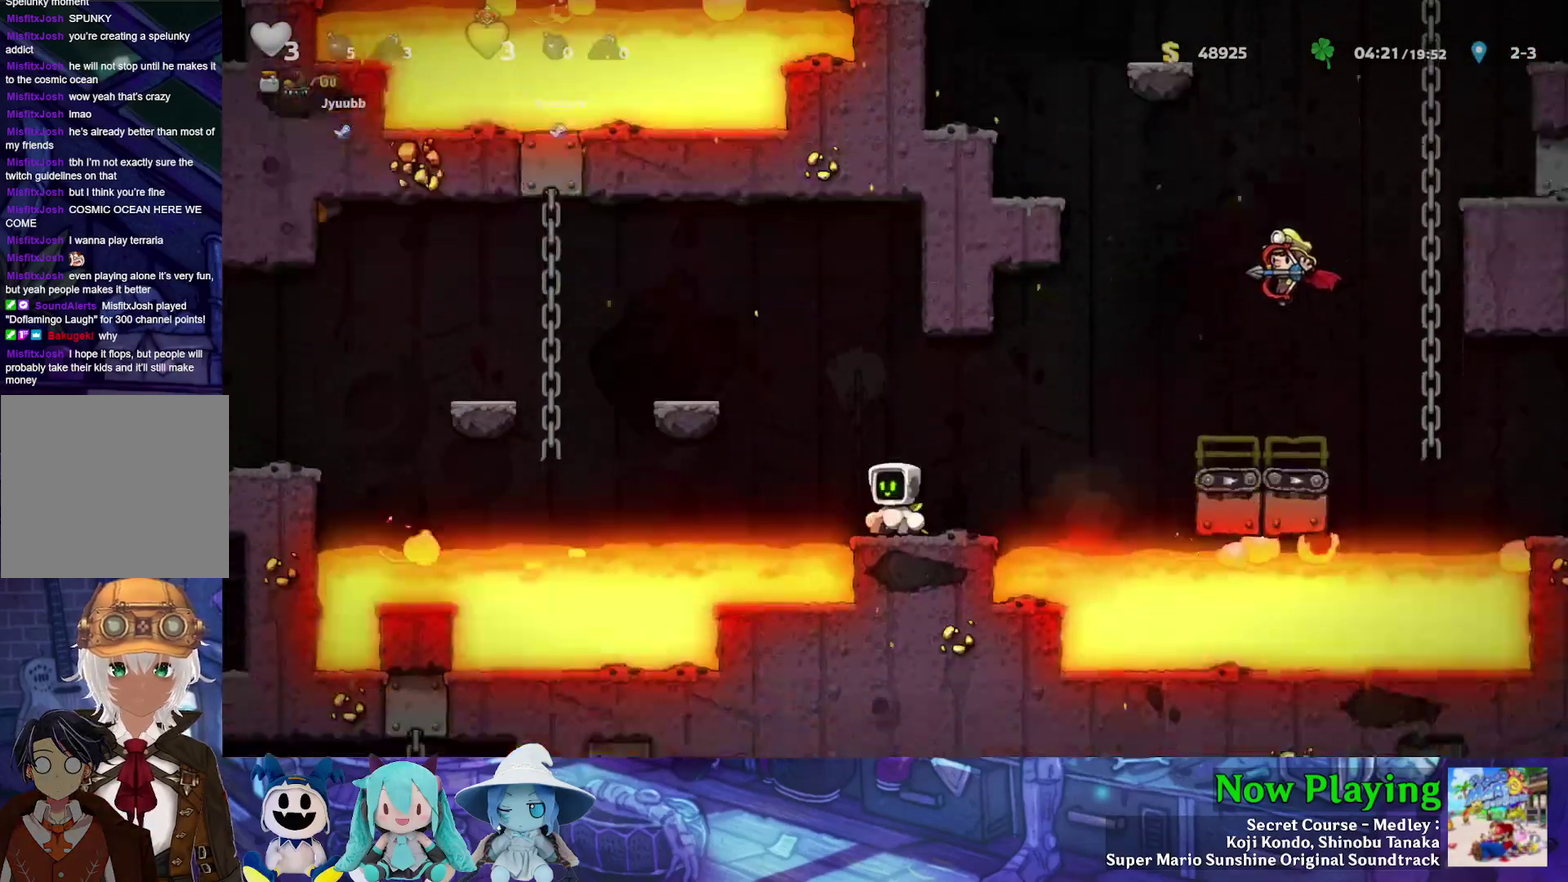
{"dt_ms": 400, "buttons": ["Y", "DPAD_LEFT"], "left_stick": "center", "right_stick": "center", "events": [[50, "DPAD_LEFT", "down"], [50, "Y", "down"], [67, "B", "down"], [317, "B", "up"]]}
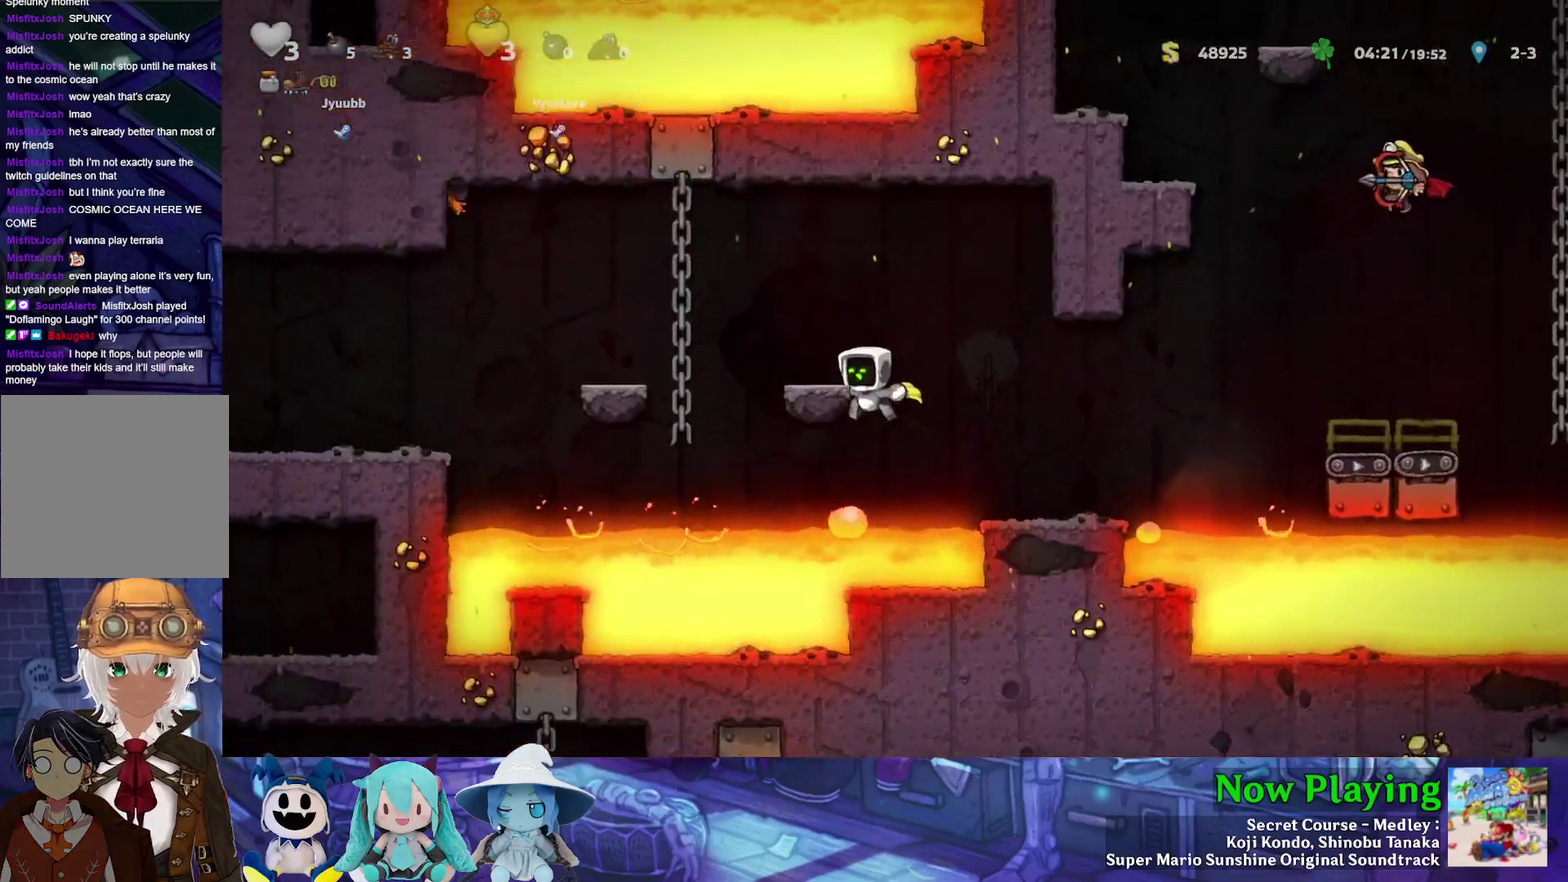
{"dt_ms": 300, "buttons": ["Y", "DPAD_LEFT"], "left_stick": "center", "right_stick": "center", "events": [[17, "B", "down"], [83, "Y", "up"], [117, "B", "up"], [300, "Y", "down"]]}
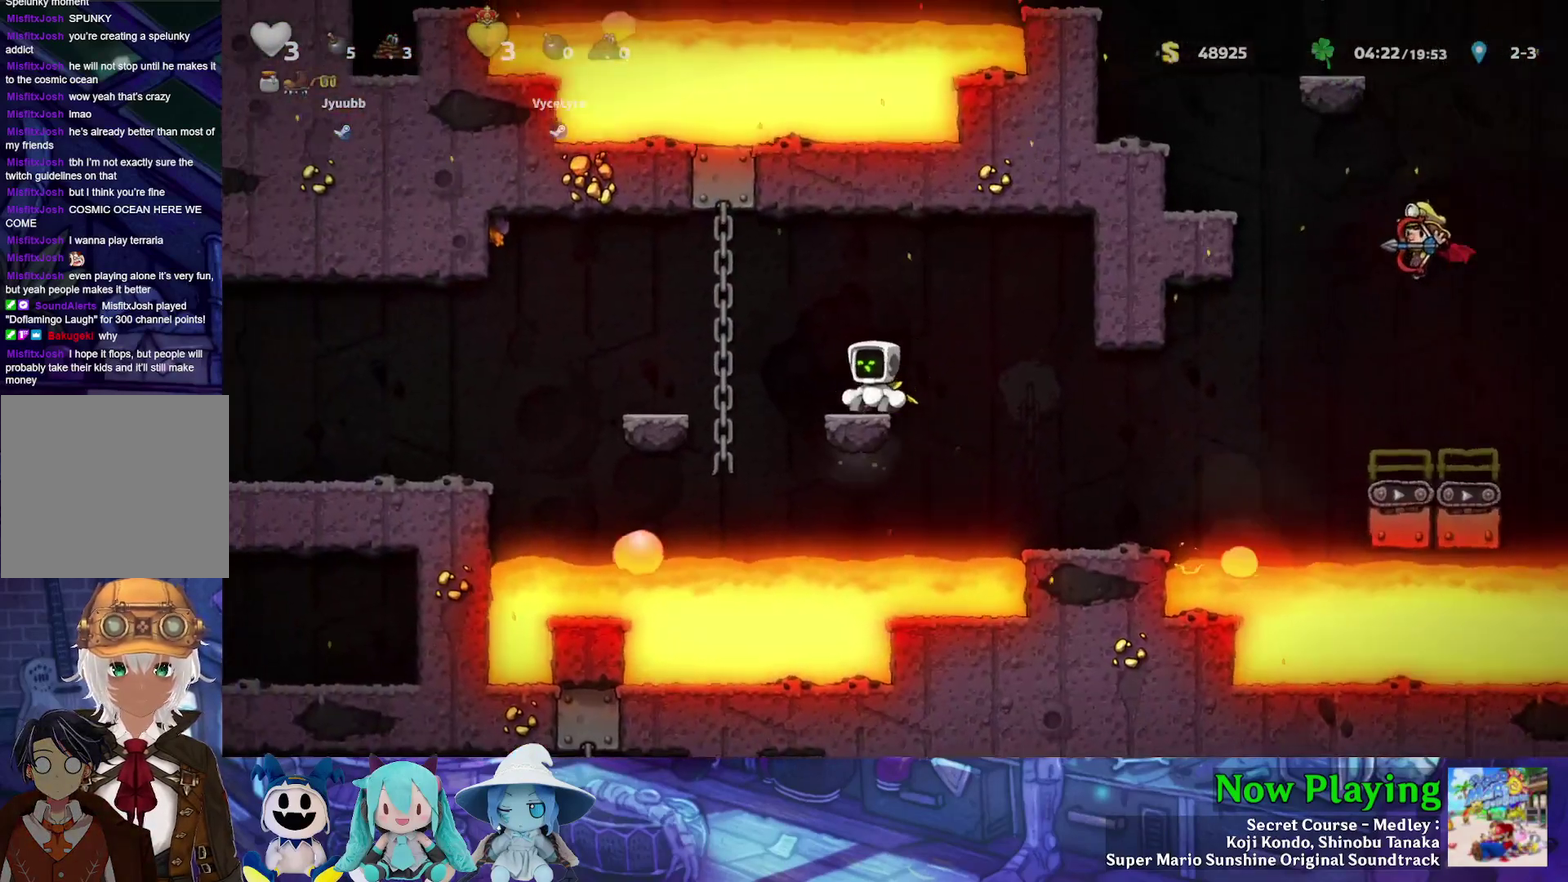
{"dt_ms": 300, "buttons": ["Y", "DPAD_LEFT"], "left_stick": "center", "right_stick": "center", "events": [[67, "B", "down"], [267, "B", "up"]]}
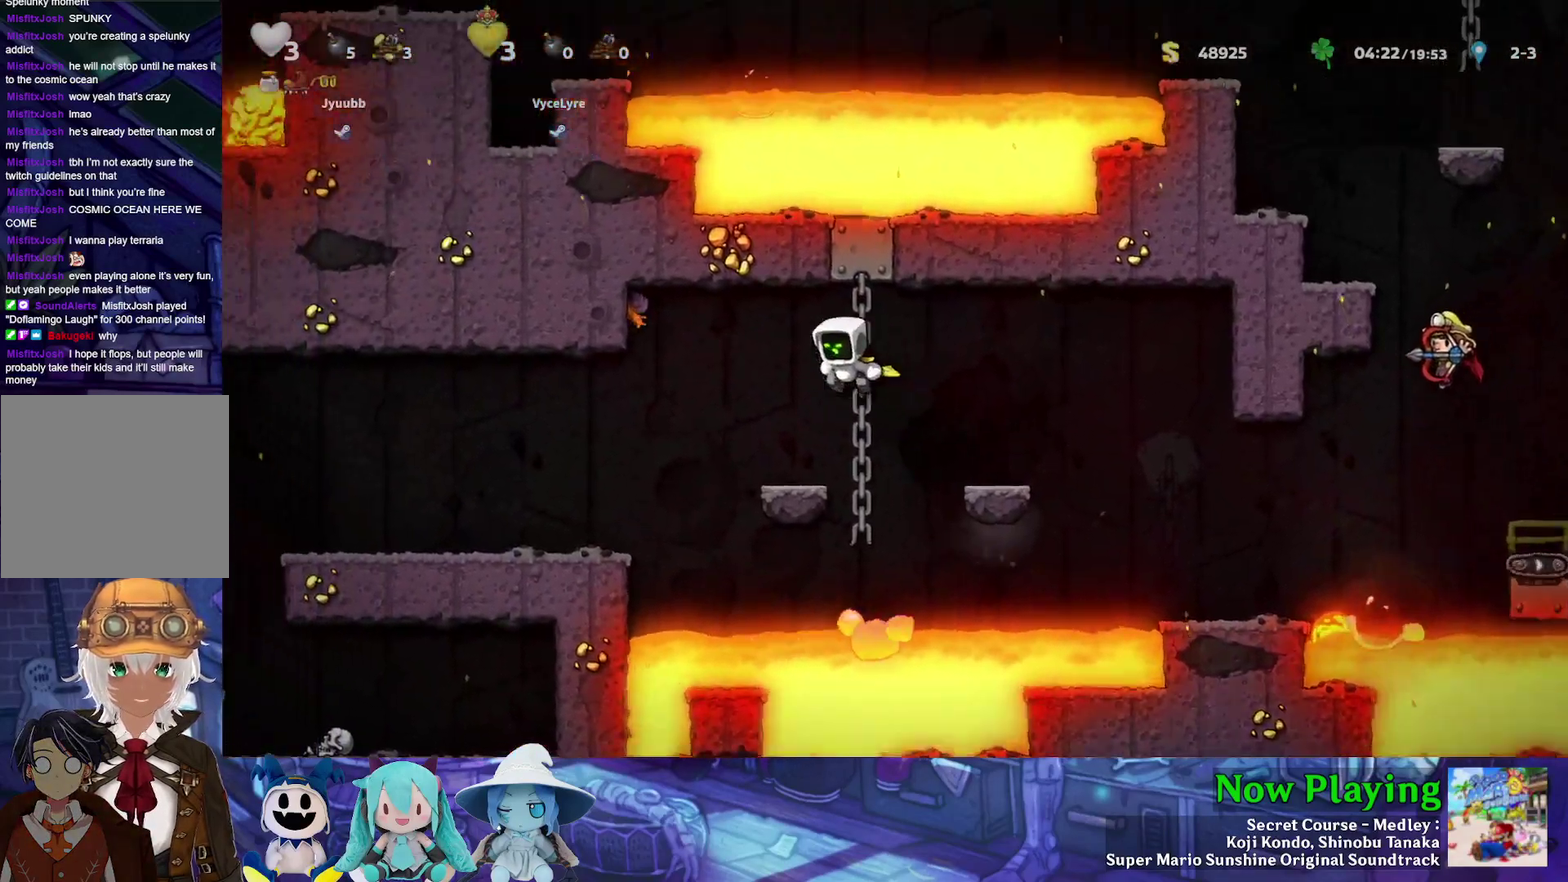
{"dt_ms": 400, "buttons": ["B", "Y", "DPAD_LEFT"], "left_stick": "center", "right_stick": "center", "events": [[117, "B", "down"], [200, "B", "up"], [350, "B", "down"]]}
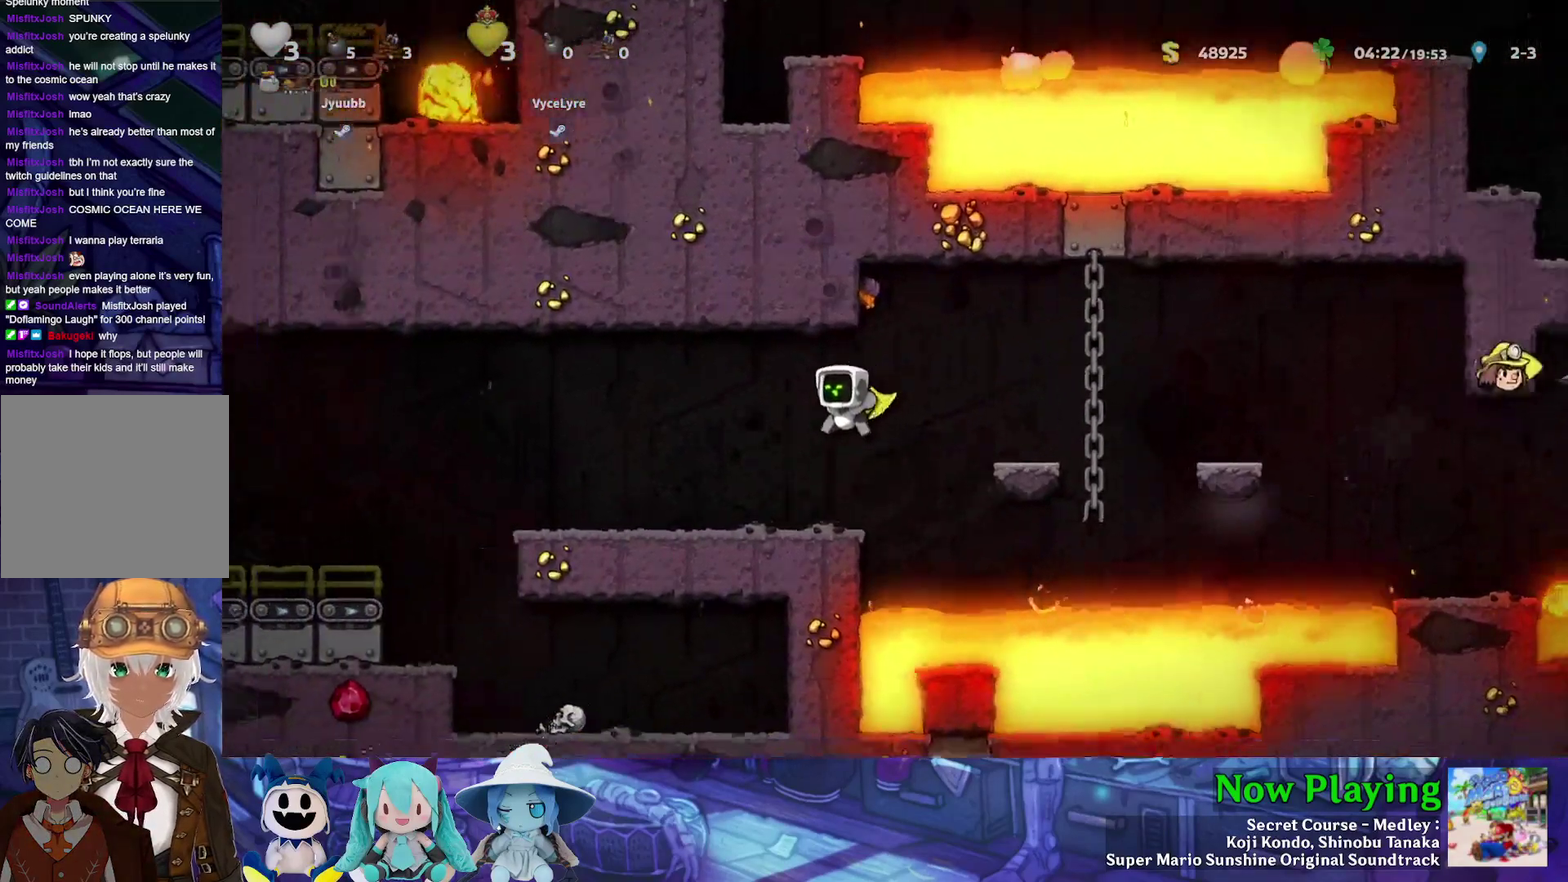
{"dt_ms": 700, "buttons": ["DPAD_RIGHT"], "left_stick": "center", "right_stick": "center", "events": [[17, "Y", "up"], [33, "B", "up"], [367, "DPAD_LEFT", "up"], [700, "DPAD_RIGHT", "down"]]}
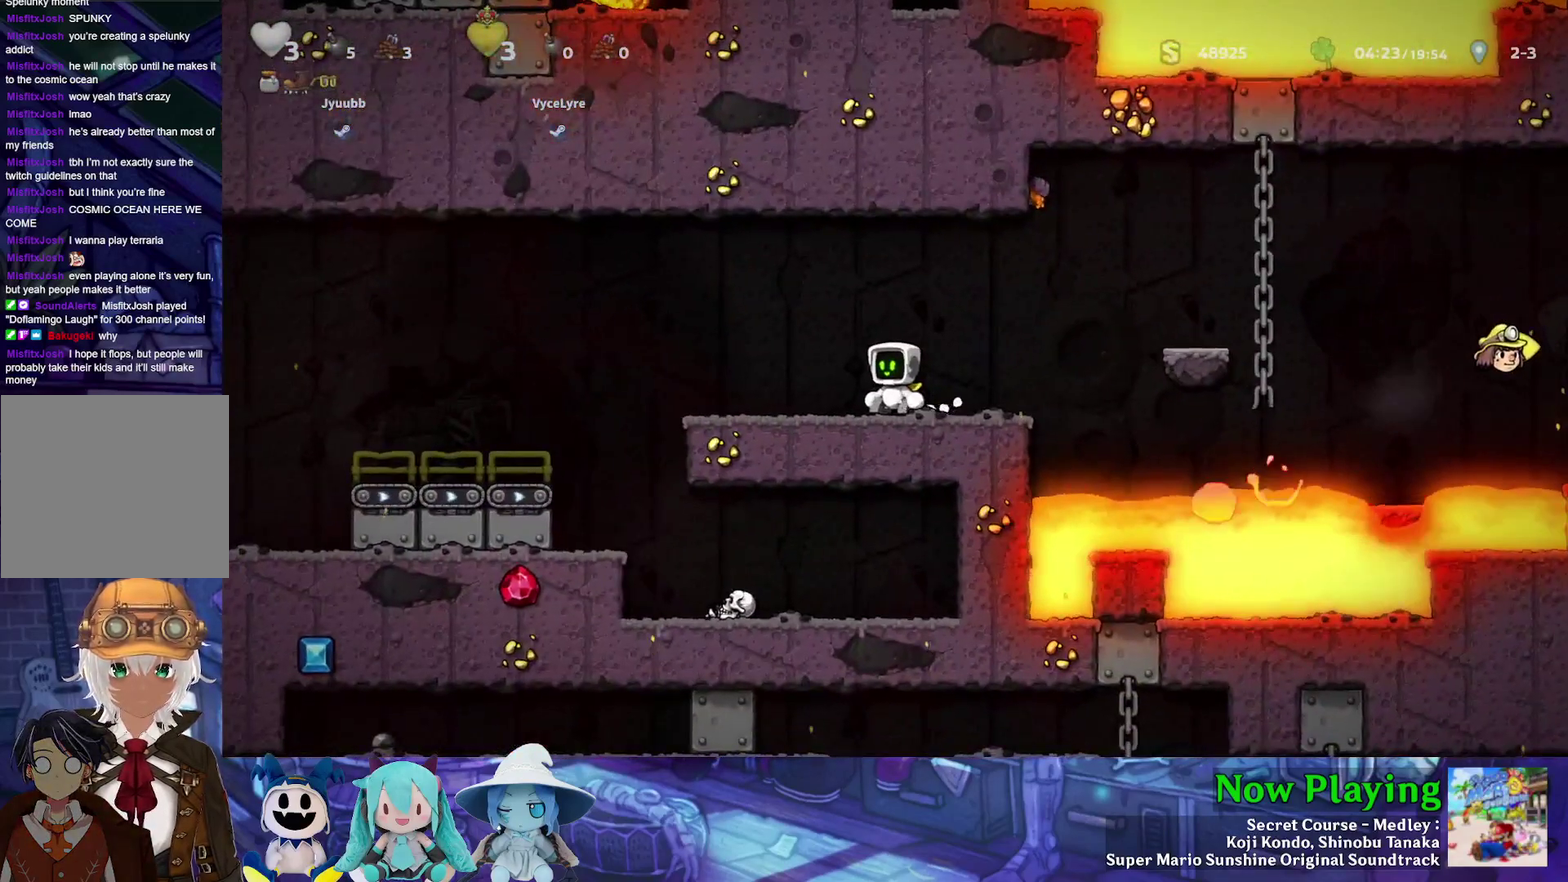
{"dt_ms": 400, "buttons": [], "left_stick": "center", "right_stick": "center", "events": [[83, "DPAD_RIGHT", "up"]]}